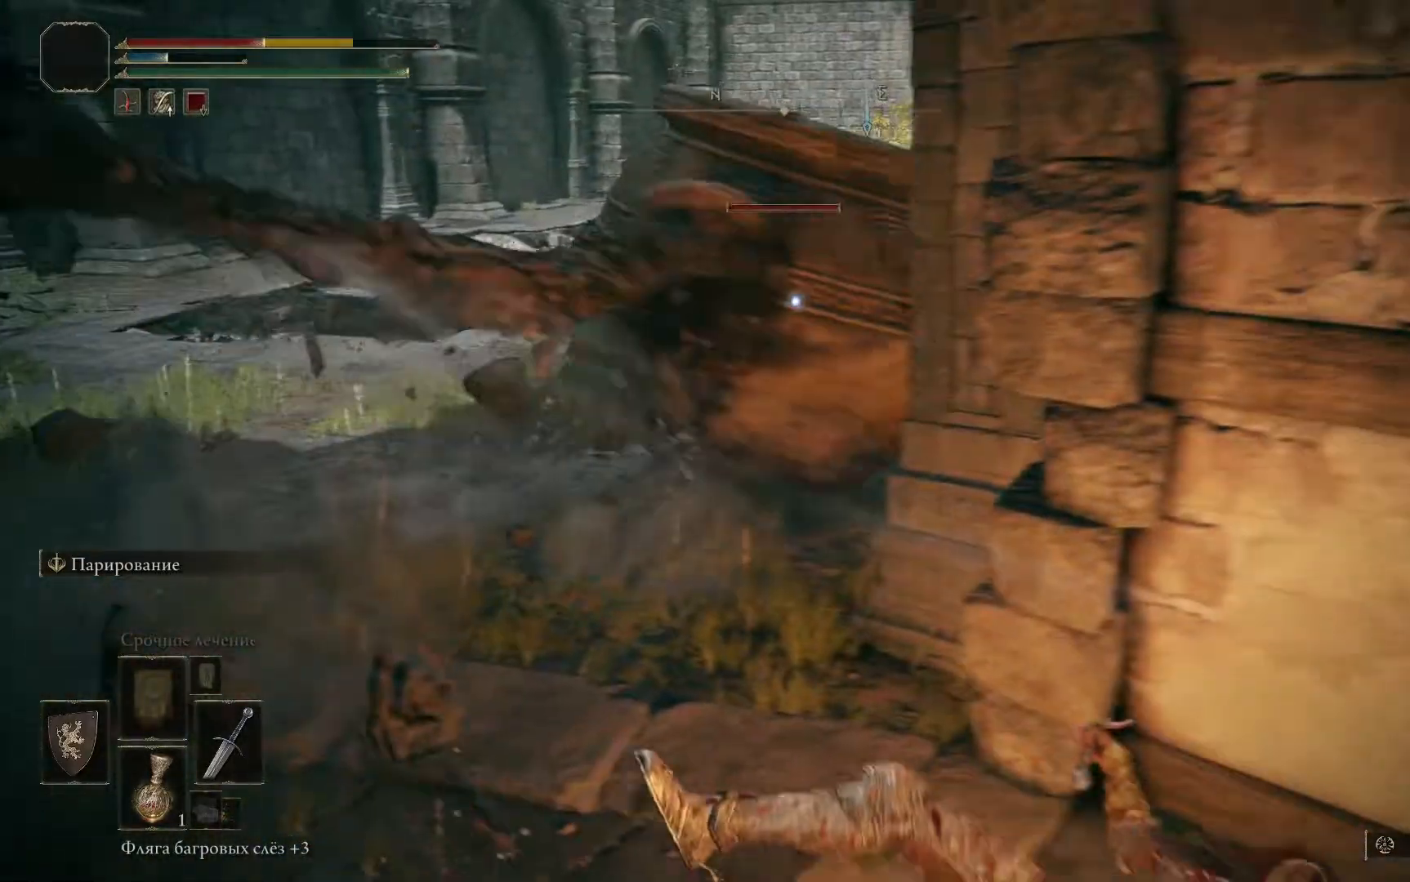
Gameplay with a controller (Xbox layout); each line is a JSON object with the inputs held at the frame after it (dt_ms = milliseconds from this image to that frame). "events" lists button and stick changes between this image and that frame as [ms after this image, input, new state], when the widget could be followed in between.
{"dt_ms": 500, "buttons": [], "left_stick": "left", "right_stick": "center", "events": [[100, "L1", "up"], [317, "left_stick", "left"]]}
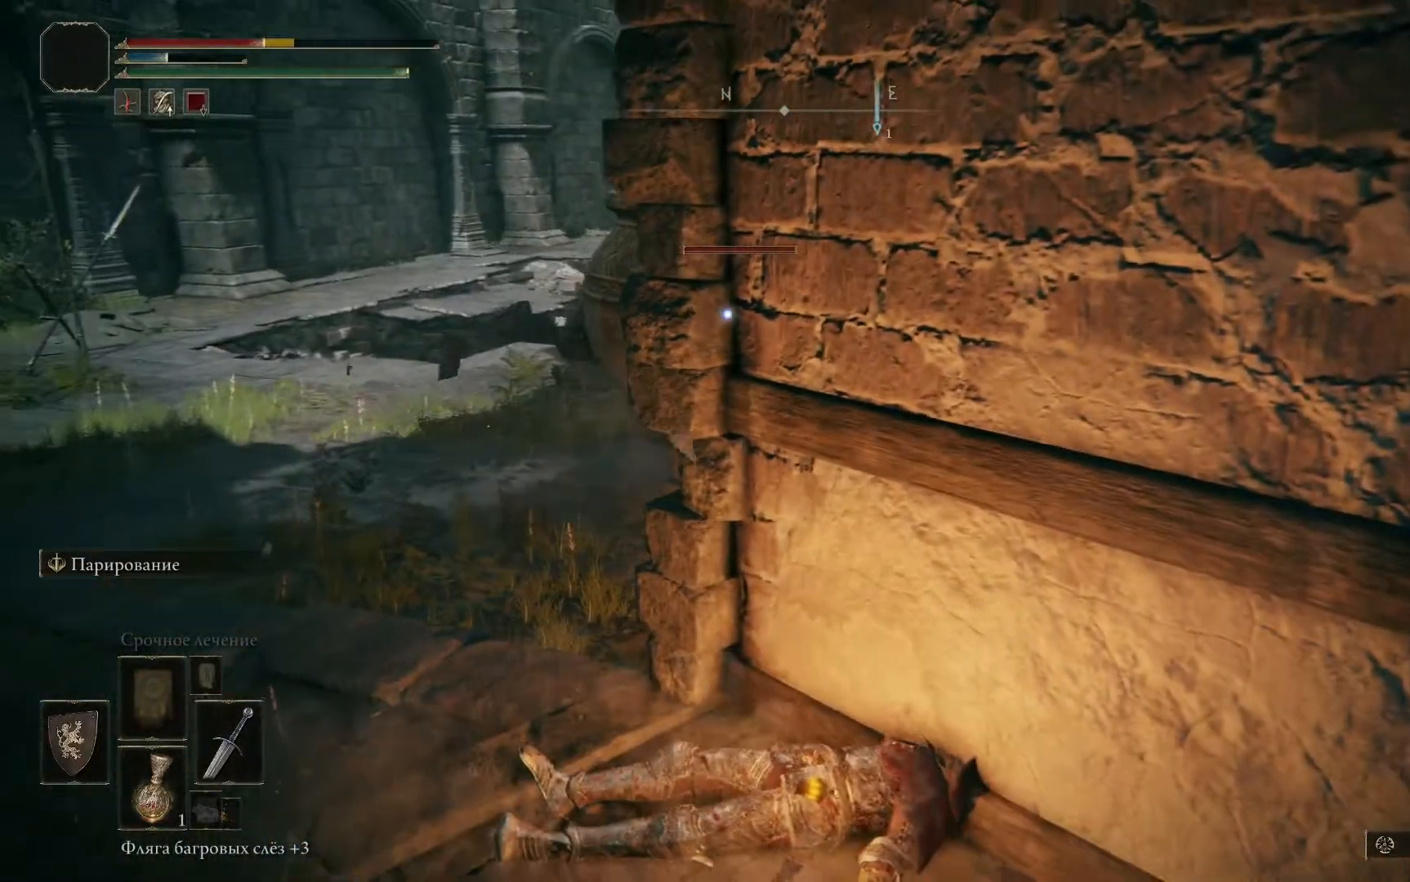
{"dt_ms": 501, "buttons": [], "left_stick": "left", "right_stick": "center", "events": []}
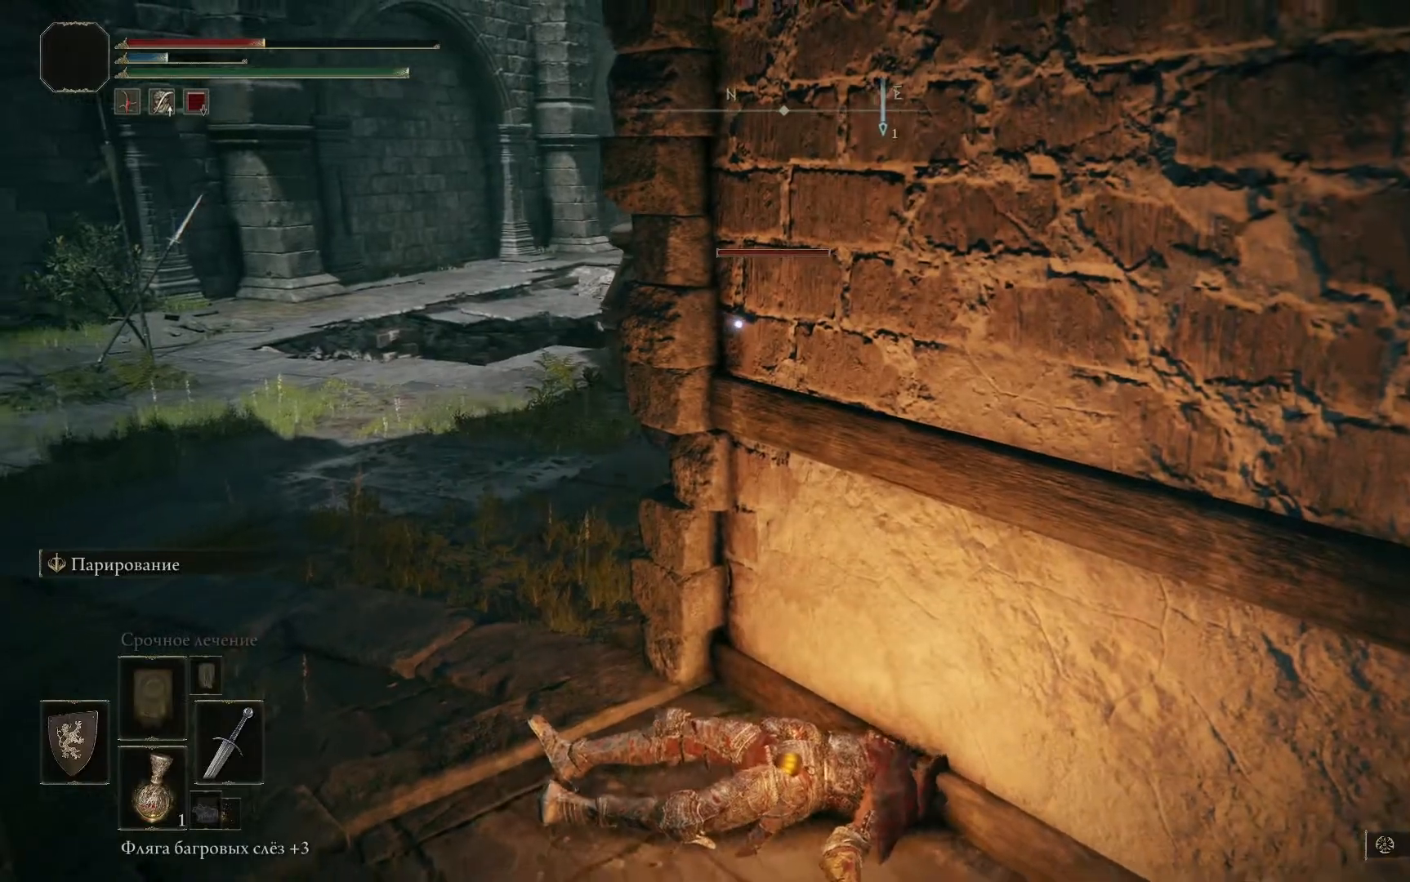
{"dt_ms": 500, "buttons": [], "left_stick": "down", "right_stick": "center", "events": [[117, "left_stick", "center"], [250, "left_stick", "down"], [317, "X", "down"], [400, "X", "up"]]}
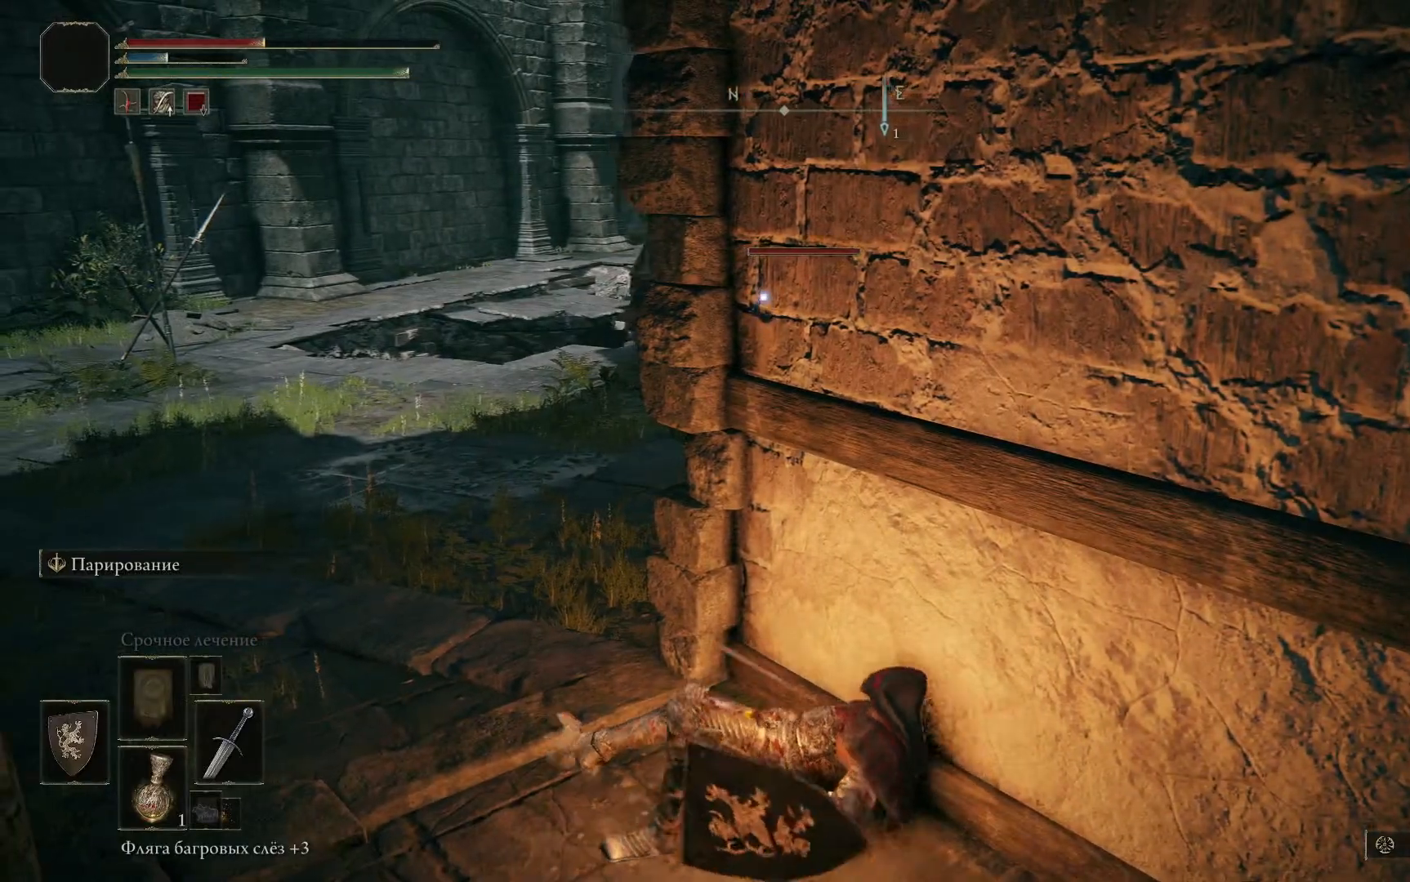
{"dt_ms": 501, "buttons": [], "left_stick": "down", "right_stick": "center", "events": [[234, "X", "down"], [301, "X", "up"], [434, "X", "down"], [501, "X", "up"]]}
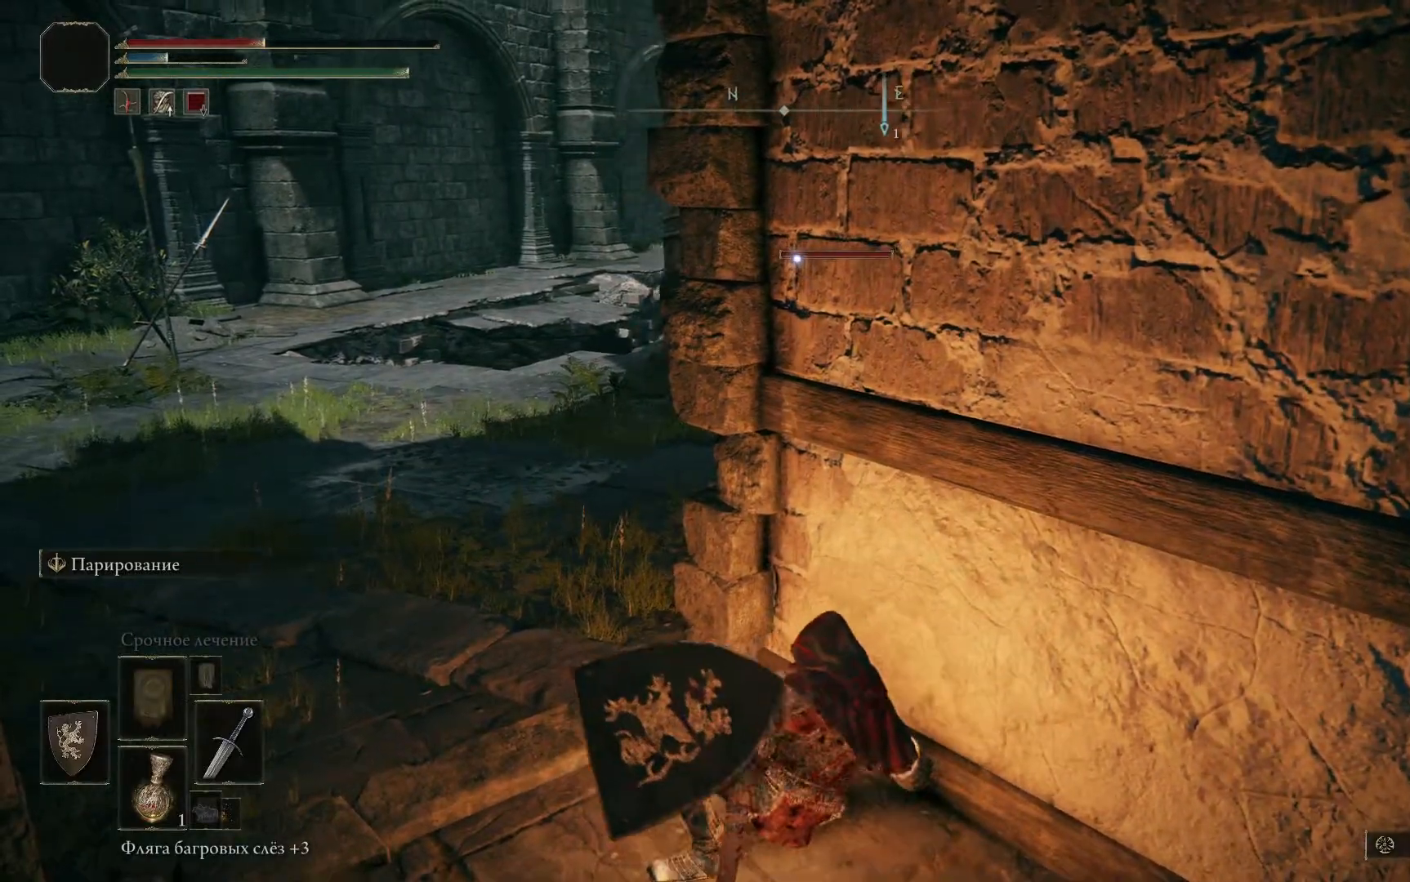
{"dt_ms": 500, "buttons": [], "left_stick": "down-left", "right_stick": "center", "events": [[83, "X", "down"], [150, "X", "up"], [233, "X", "down"], [300, "X", "up"], [383, "X", "down"], [467, "X", "up"], [500, "left_stick", "down-left"]]}
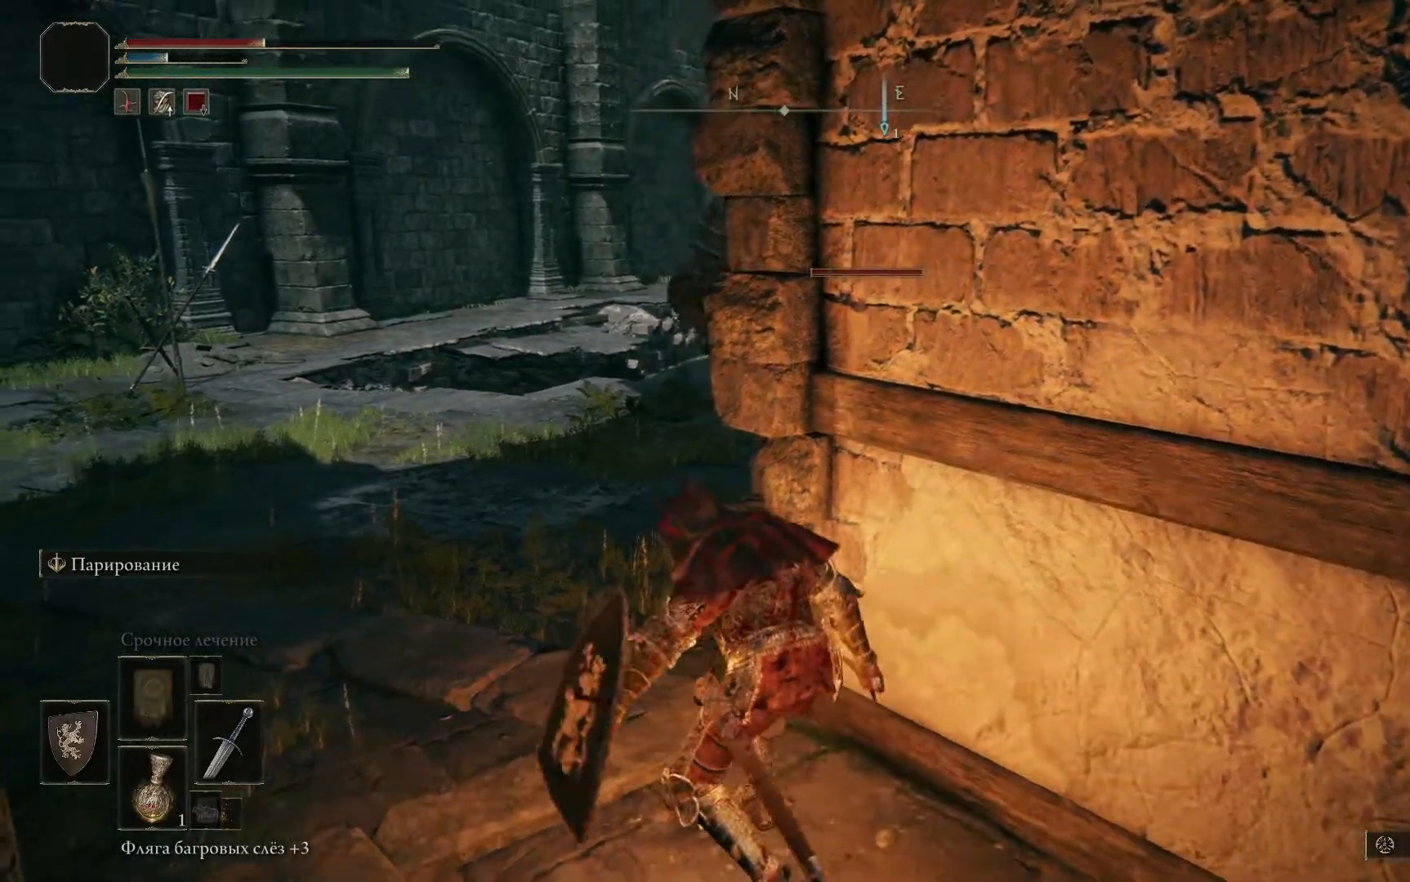
{"dt_ms": 501, "buttons": [], "left_stick": "down", "right_stick": "center", "events": [[50, "X", "down"], [134, "X", "up"], [217, "X", "down"], [301, "X", "up"], [384, "X", "down"], [484, "X", "up"], [484, "left_stick", "down"]]}
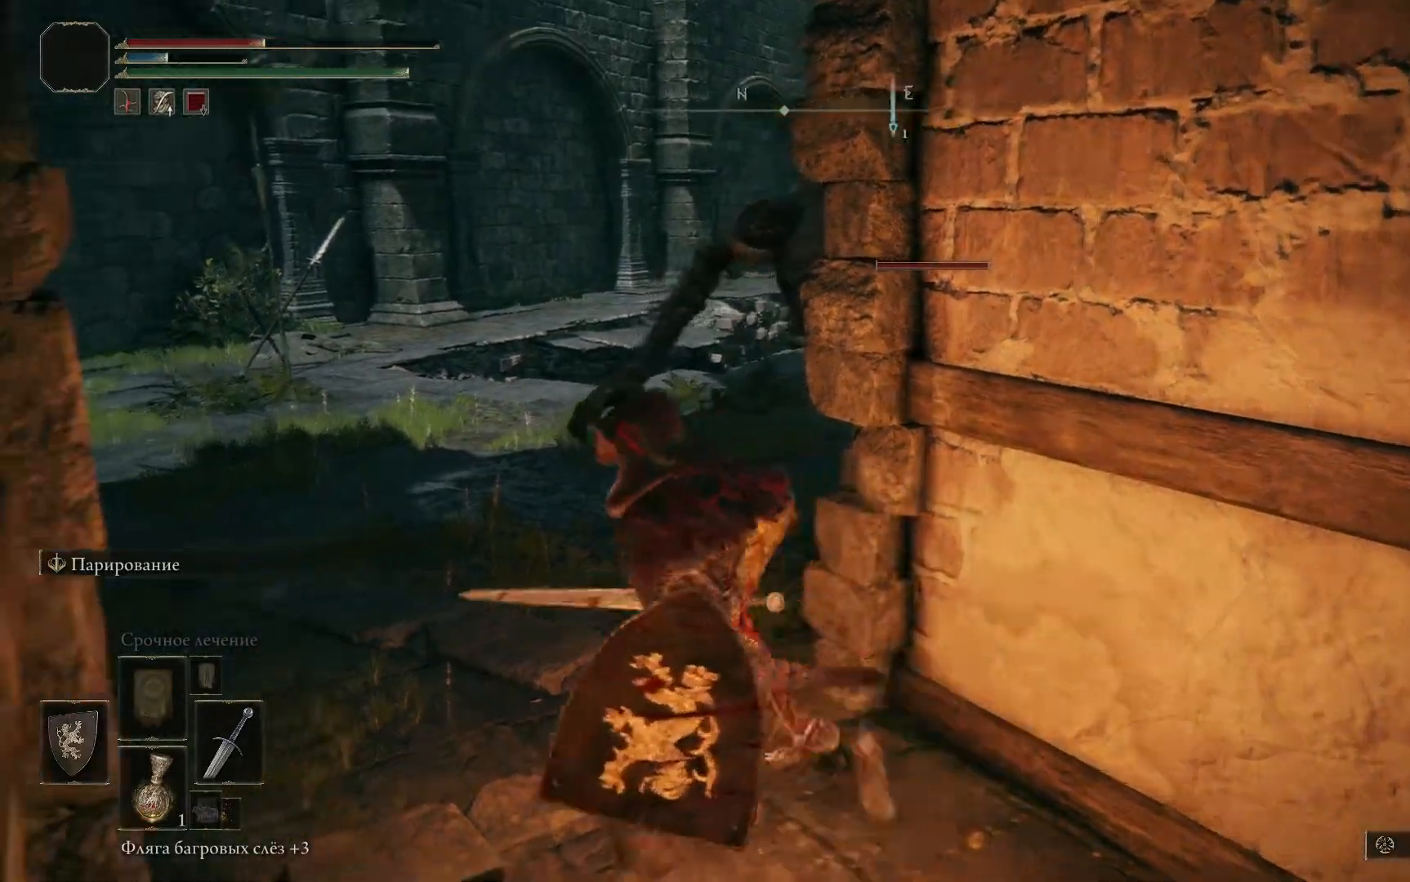
{"dt_ms": 500, "buttons": [], "left_stick": "down", "right_stick": "center", "events": [[66, "X", "down"], [150, "X", "up"], [217, "X", "down"], [317, "X", "up"], [383, "X", "down"], [500, "X", "up"]]}
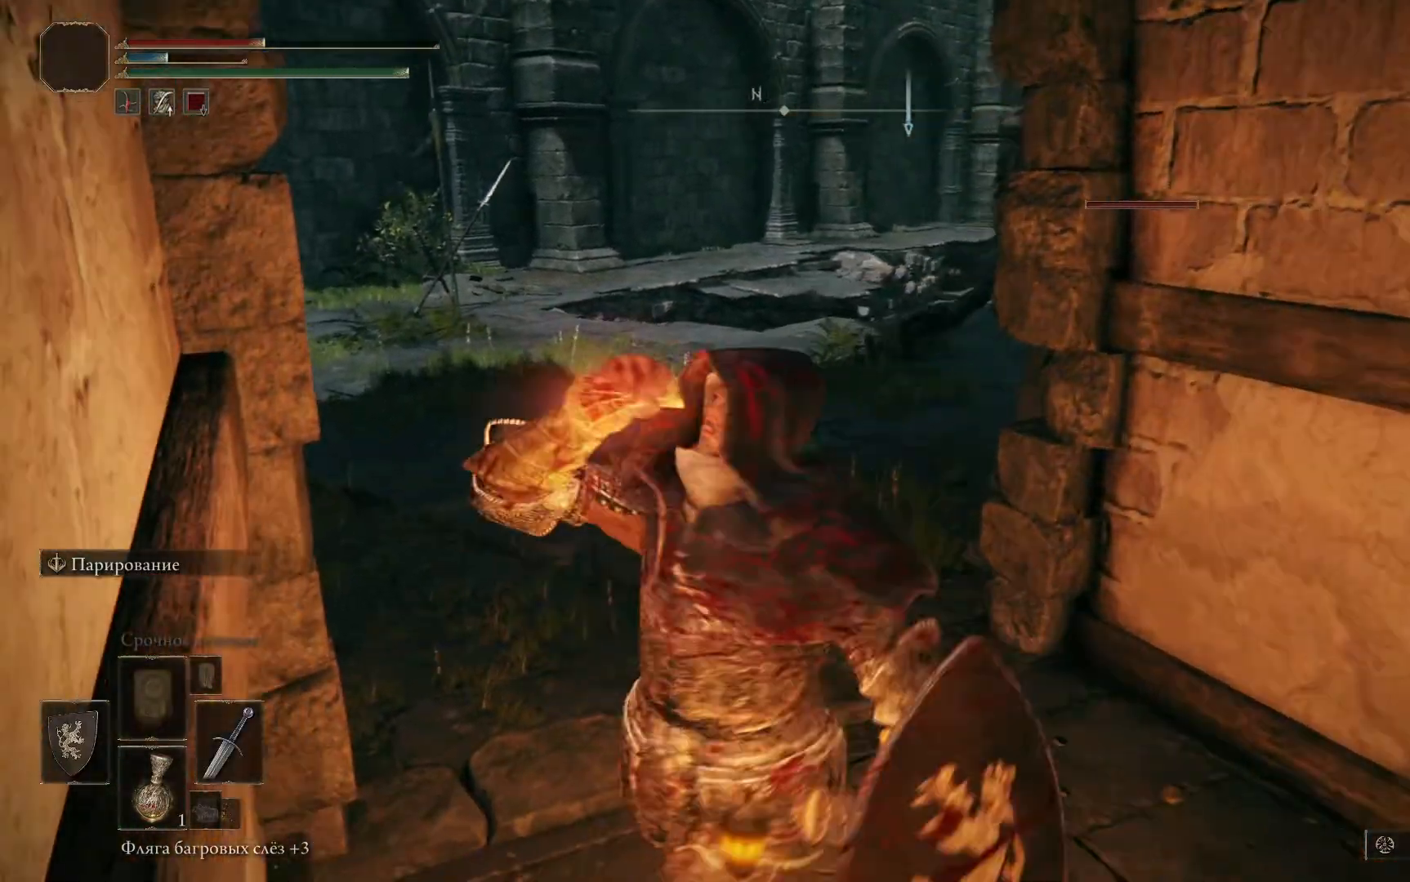
{"dt_ms": 501, "buttons": [], "left_stick": "center", "right_stick": "center", "events": [[100, "left_stick", "left"], [284, "left_stick", "up-left"], [484, "left_stick", "center"]]}
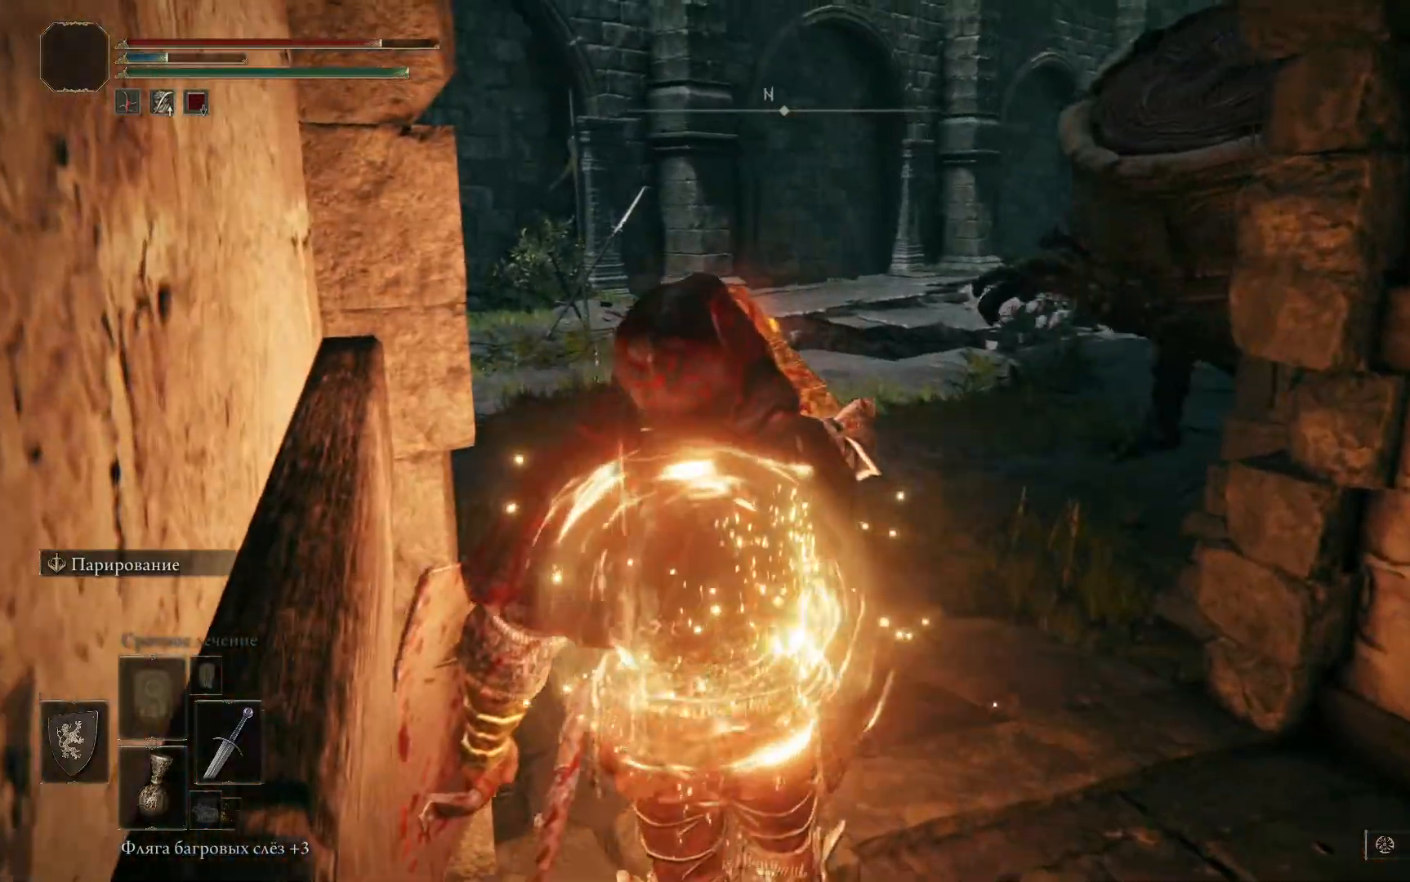
{"dt_ms": 500, "buttons": [], "left_stick": "center", "right_stick": "center", "events": [[283, "right_stick", "right"], [367, "R3", "down"], [367, "right_stick", "down-right"], [484, "right_stick", "center"], [500, "R3", "up"]]}
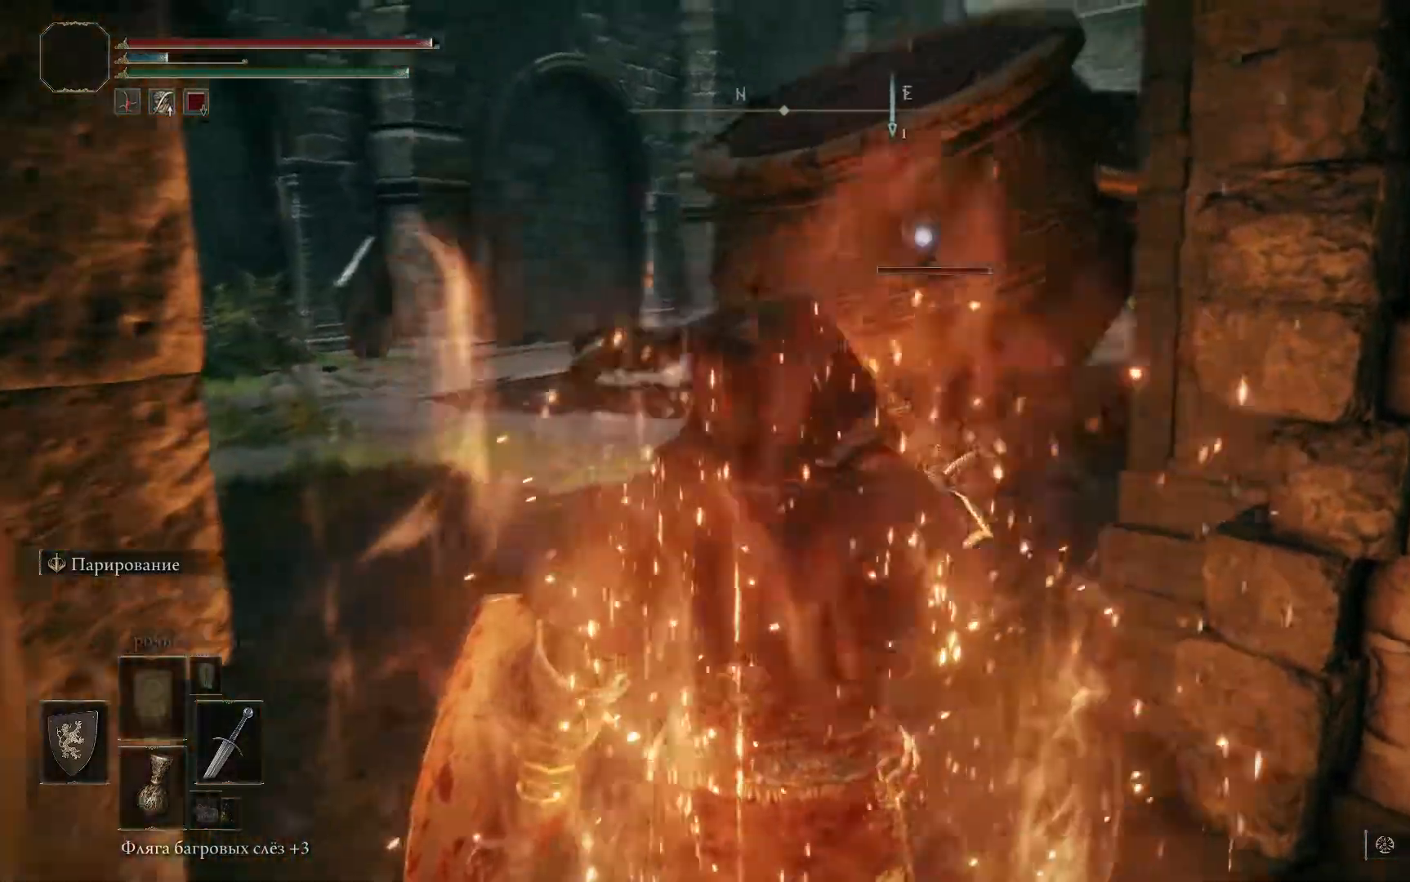
{"dt_ms": 501, "buttons": ["B", "L1"], "left_stick": "up-left", "right_stick": "center", "events": [[150, "left_stick", "up-left"], [217, "L1", "down"], [417, "B", "down"]]}
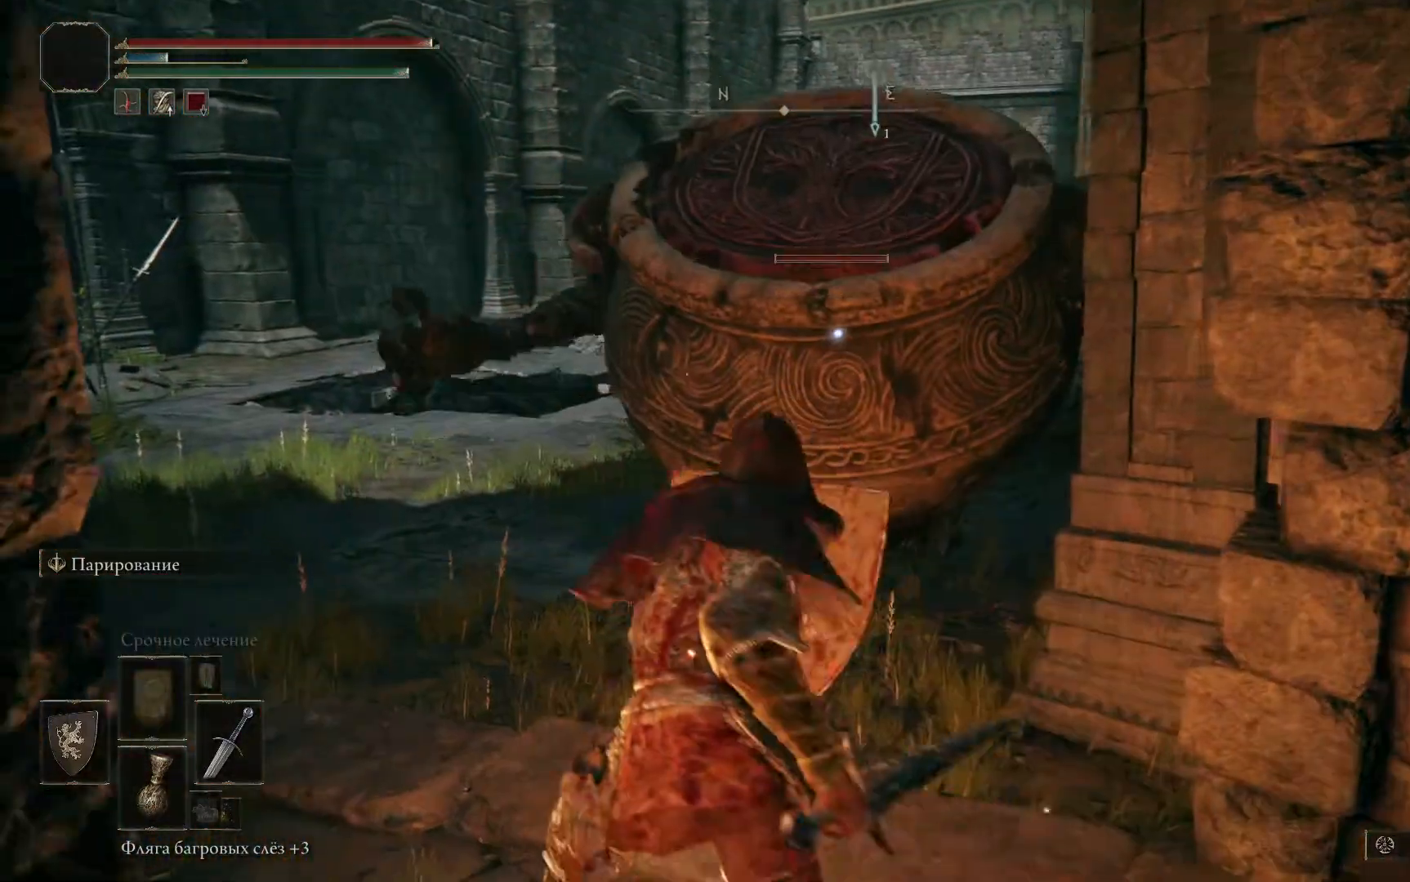
{"dt_ms": 984, "buttons": ["L1"], "left_stick": "down", "right_stick": "center"}
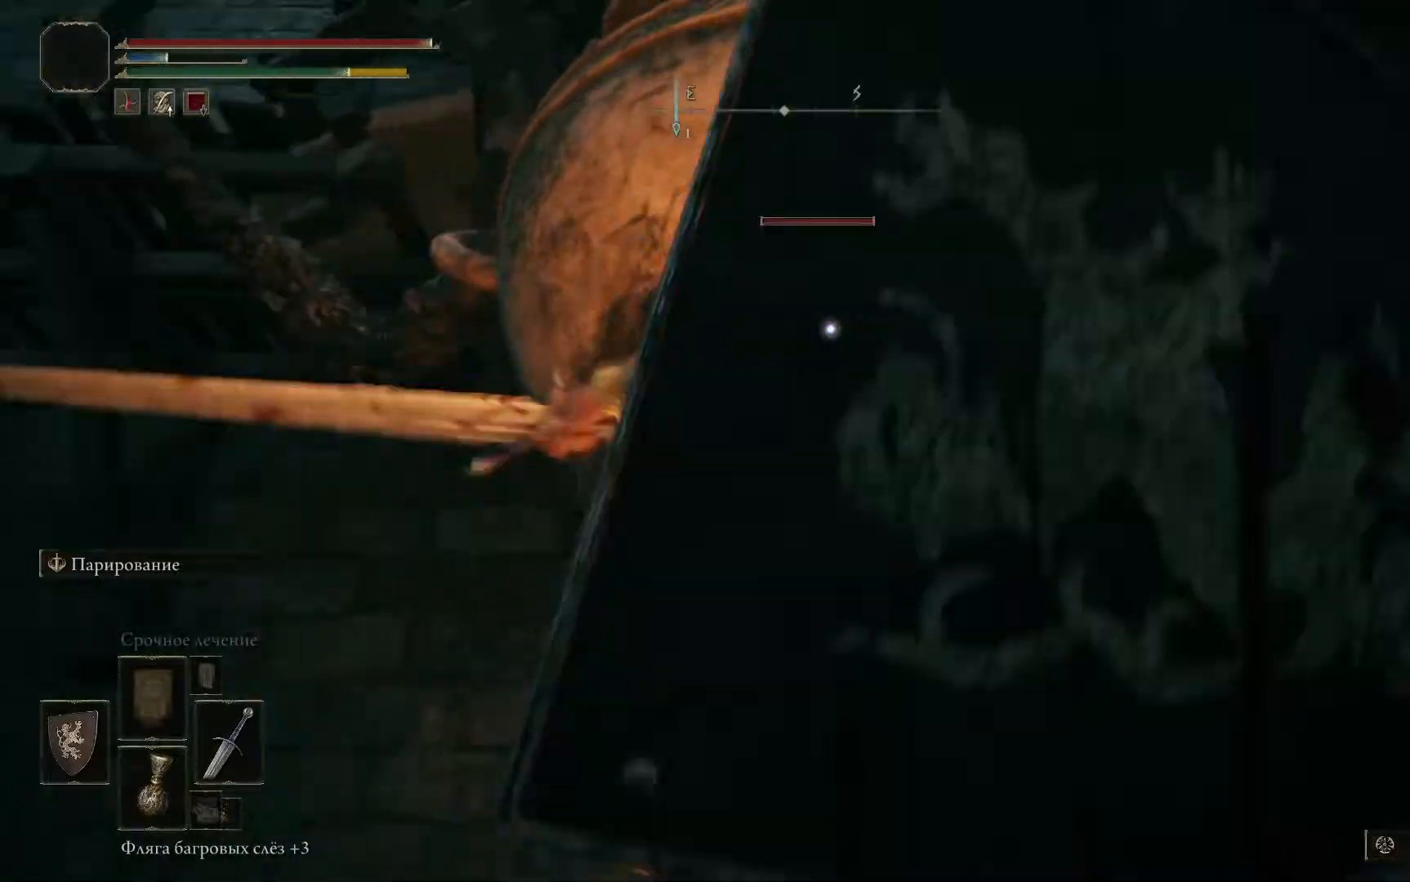
{"dt_ms": 501, "buttons": ["L1"], "left_stick": "down-left", "right_stick": "center", "events": [[17, "B", "down"], [134, "B", "up"], [384, "left_stick", "down-left"]]}
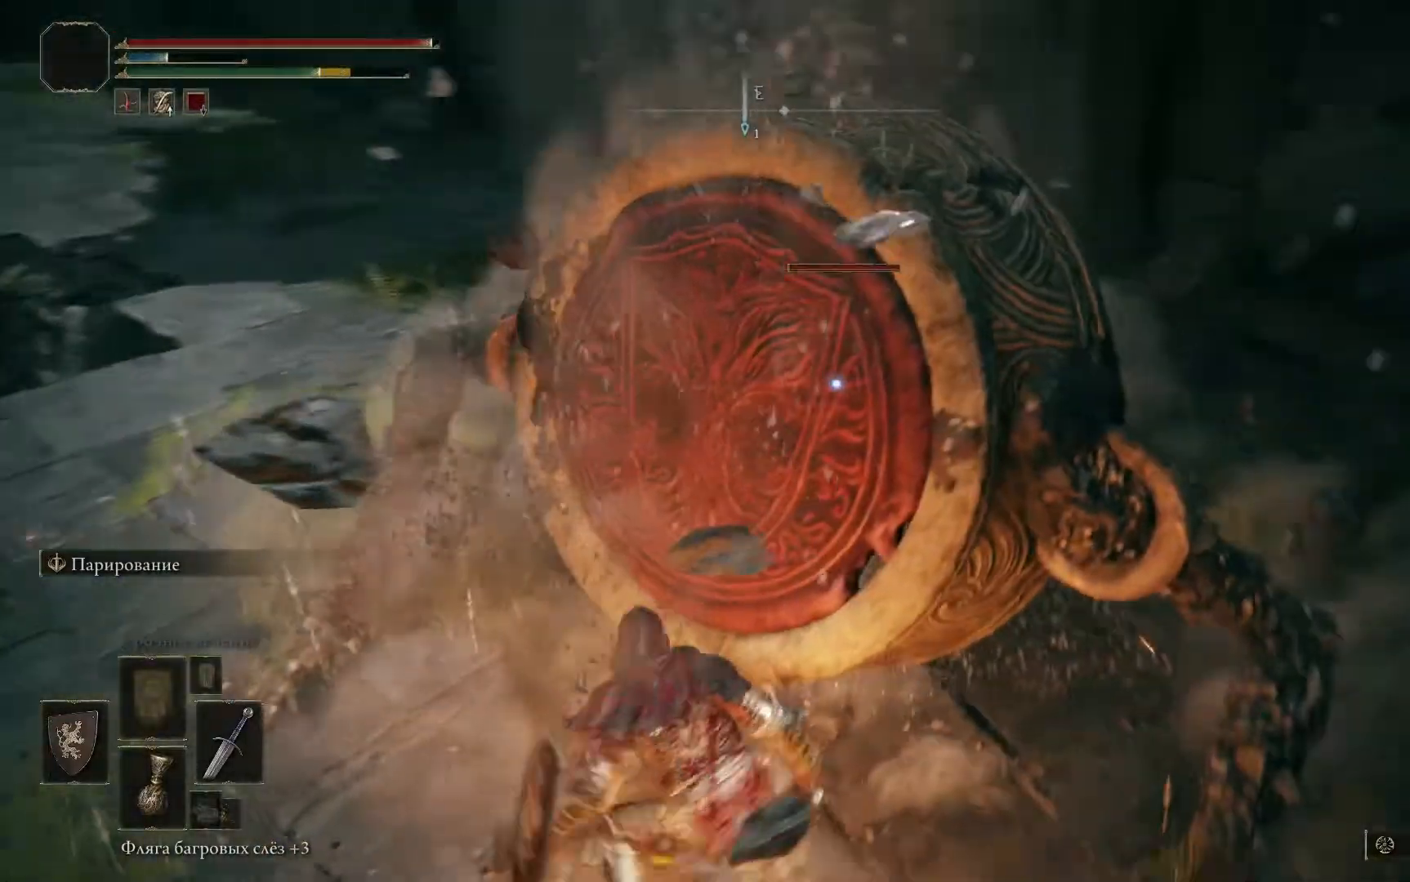
{"dt_ms": 500, "buttons": [], "left_stick": "up-left", "right_stick": "center", "events": [[33, "left_stick", "left"], [200, "L1", "up"], [283, "left_stick", "up-left"], [300, "R1", "down"], [367, "R1", "up"], [450, "R1", "down"], [483, "R1", "up"]]}
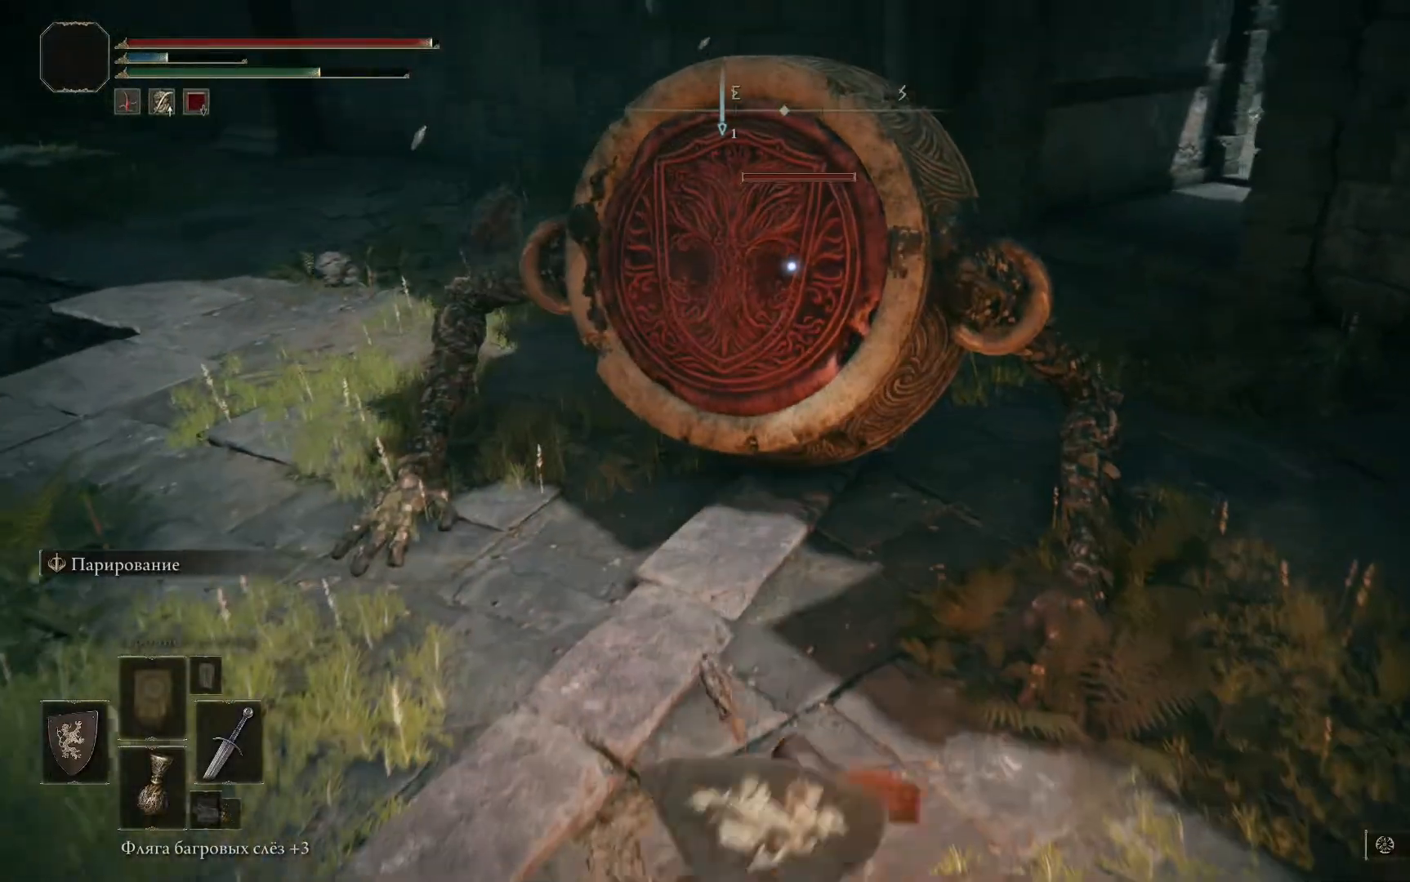
{"dt_ms": 501, "buttons": [], "left_stick": "up-left", "right_stick": "center", "events": [[50, "R1", "down"], [100, "R1", "up"], [150, "R1", "down"], [217, "R1", "up"], [267, "R1", "down"], [350, "R1", "up"], [417, "R1", "down"], [450, "R1", "up"]]}
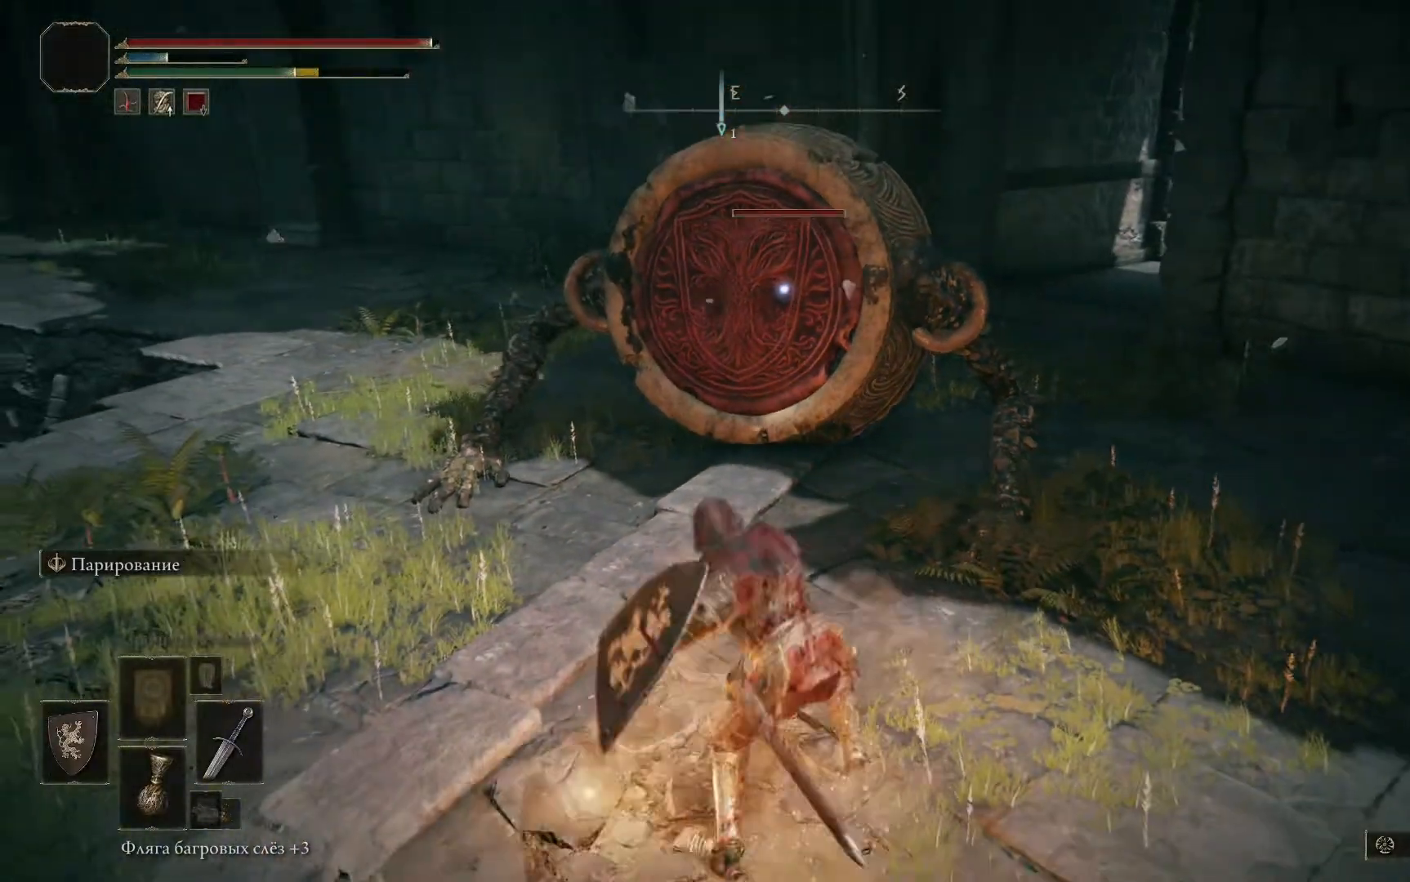
{"dt_ms": 500, "buttons": ["R1"], "left_stick": "up-left", "right_stick": "center", "events": [[16, "R1", "down"], [66, "R1", "up"], [133, "R1", "down"], [183, "R1", "up"], [250, "R1", "down"], [300, "R1", "up"], [367, "R1", "down"], [417, "R1", "up"], [483, "R1", "down"]]}
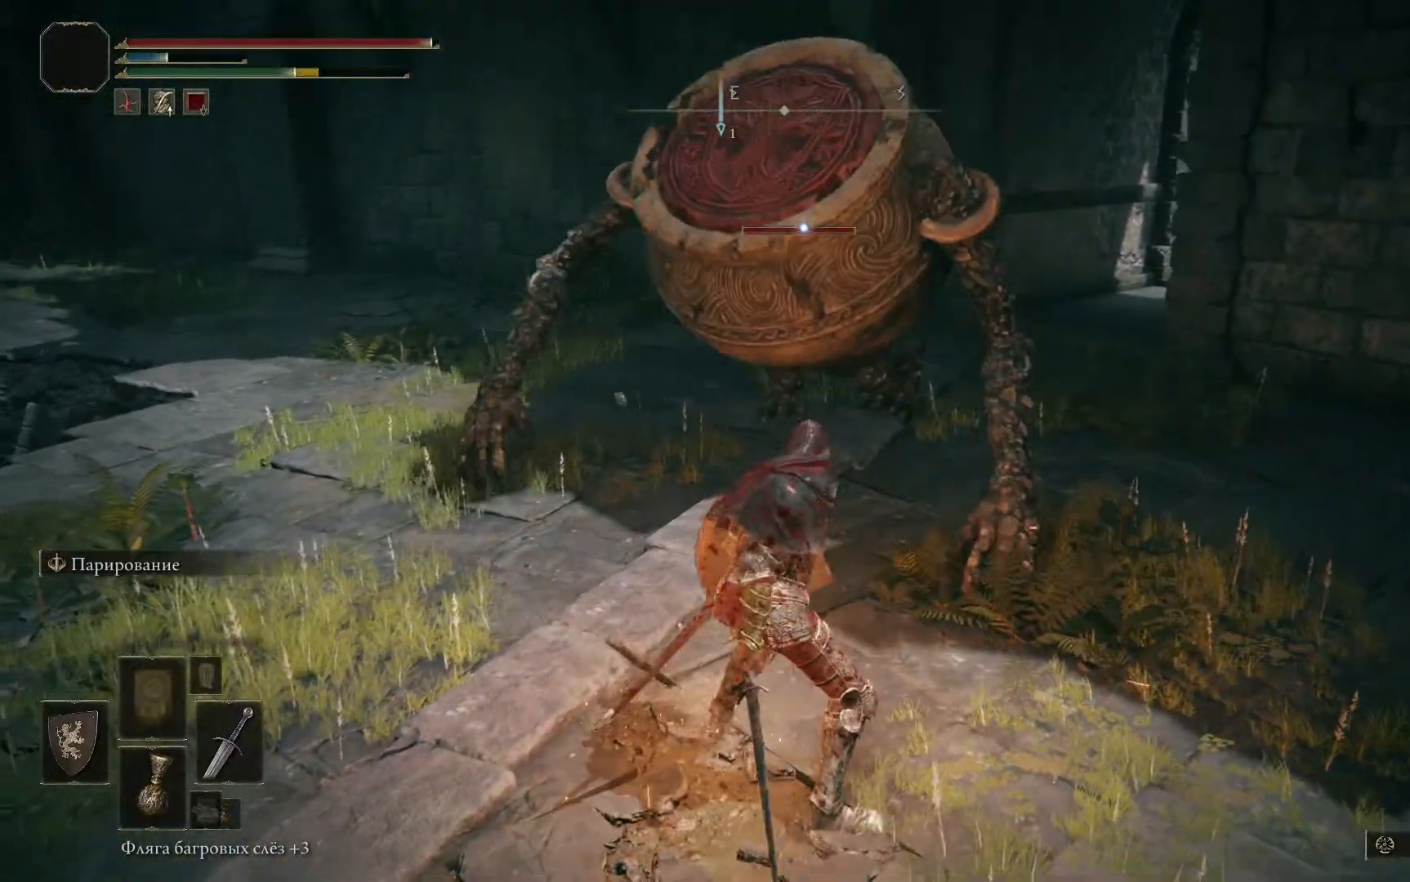
{"dt_ms": 501, "buttons": ["R1"], "left_stick": "up-left", "right_stick": "center", "events": [[50, "R1", "up"], [100, "R1", "down"], [150, "R1", "up"], [217, "R1", "down"], [284, "R1", "up"], [334, "R1", "down"], [400, "R1", "up"], [484, "R1", "down"]]}
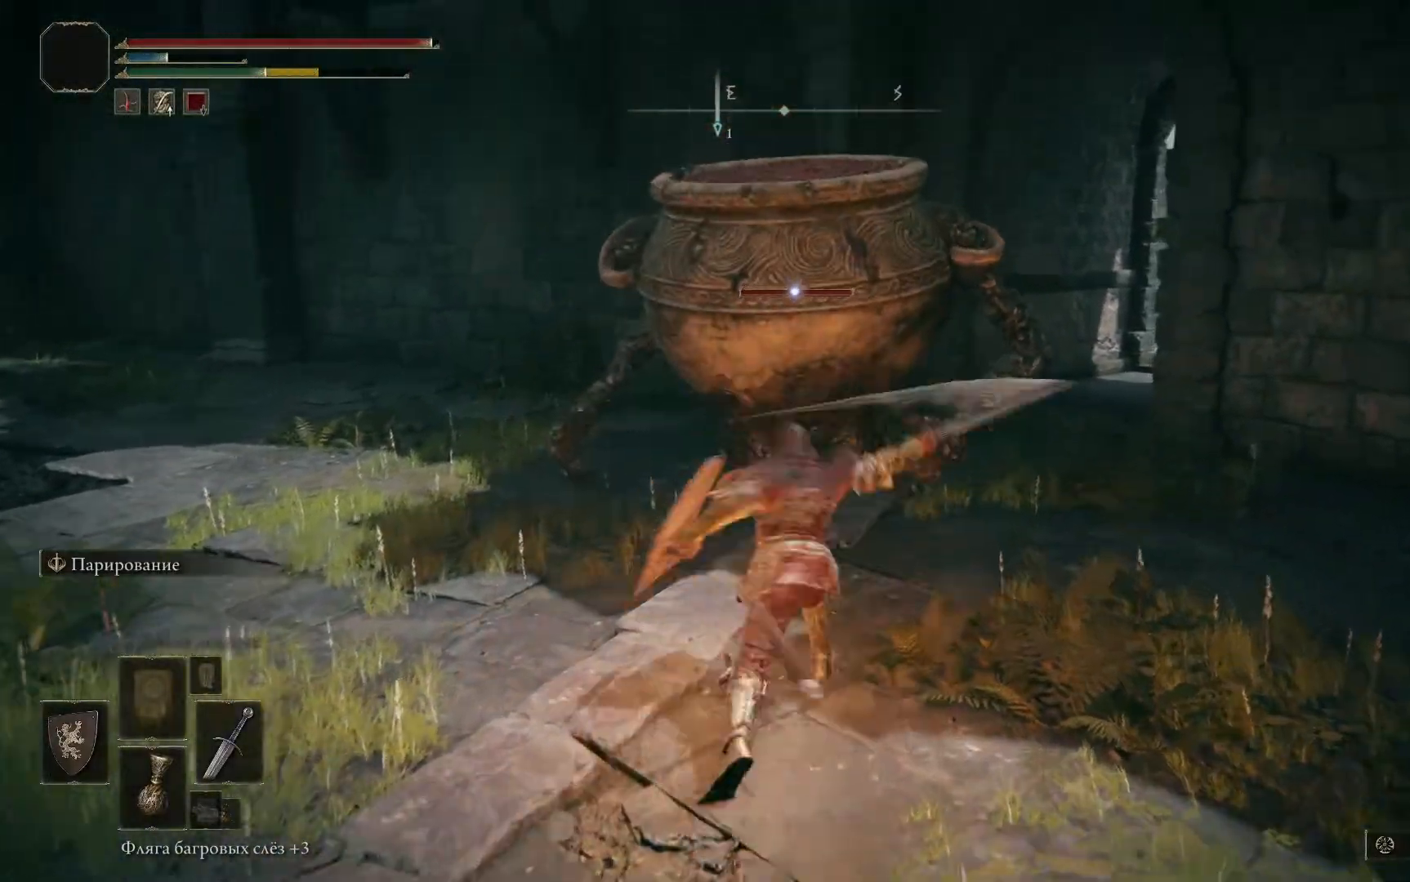
{"dt_ms": 500, "buttons": ["R1"], "left_stick": "up-left", "right_stick": "center", "events": [[33, "R1", "up"], [83, "R1", "down"], [150, "R1", "up"], [200, "R1", "down"], [283, "R1", "up"], [333, "R1", "down"], [400, "R1", "up"], [467, "R1", "down"]]}
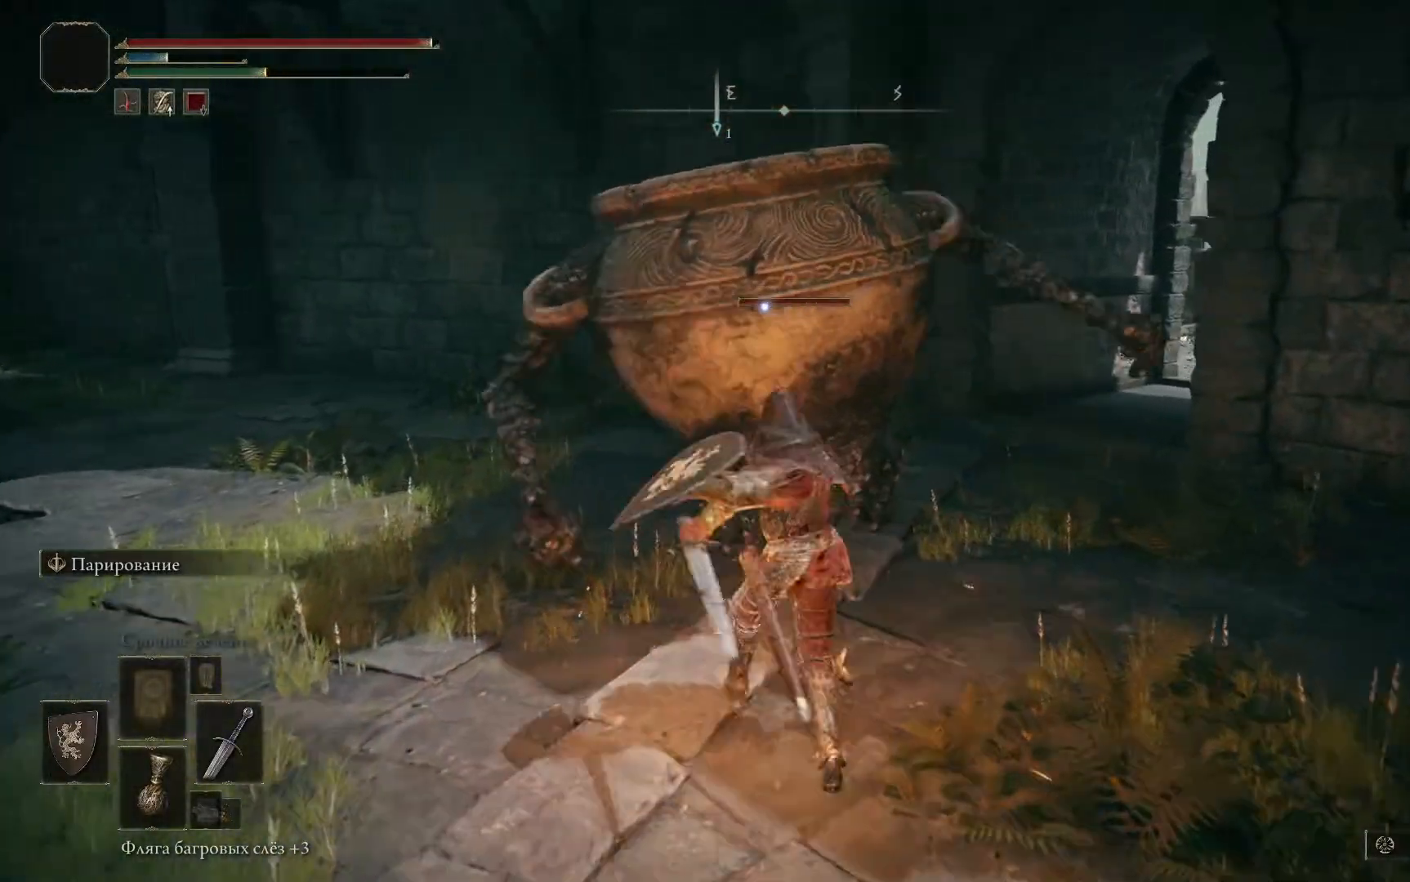
{"dt_ms": 501, "buttons": ["R1"], "left_stick": "up-left", "right_stick": "center", "events": [[17, "R1", "up"], [83, "R1", "down"], [133, "R1", "up"], [217, "R1", "down"], [250, "R1", "up"], [317, "R1", "down"], [400, "R1", "up"], [434, "R1", "down"]]}
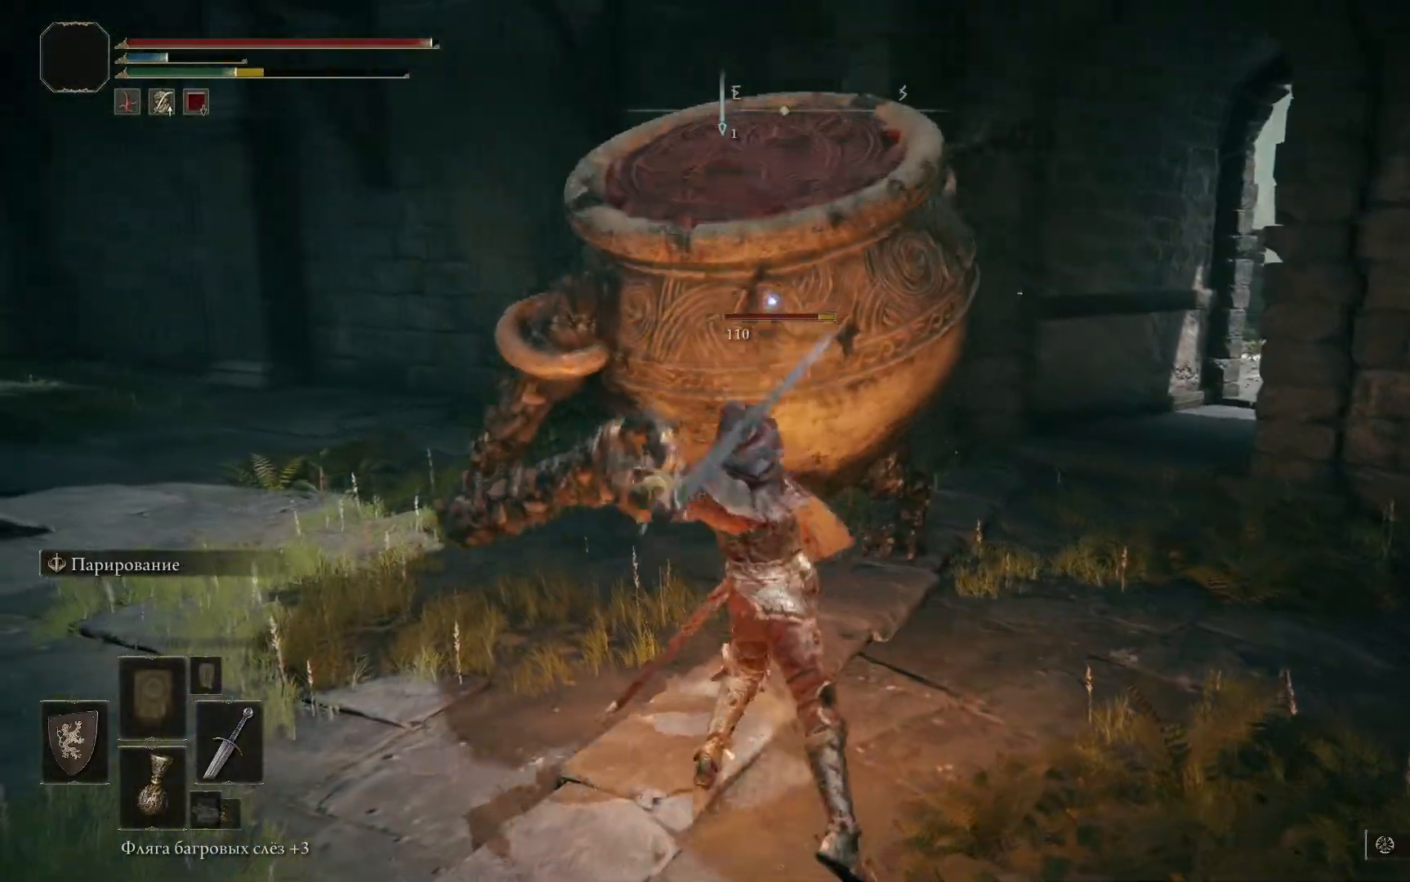
{"dt_ms": 500, "buttons": ["R1"], "left_stick": "up-left", "right_stick": "center", "events": [[16, "R1", "up"], [66, "R1", "down"], [150, "R1", "up"], [200, "R1", "down"], [283, "R1", "up"], [333, "R1", "down"], [400, "R1", "up"], [450, "R1", "down"]]}
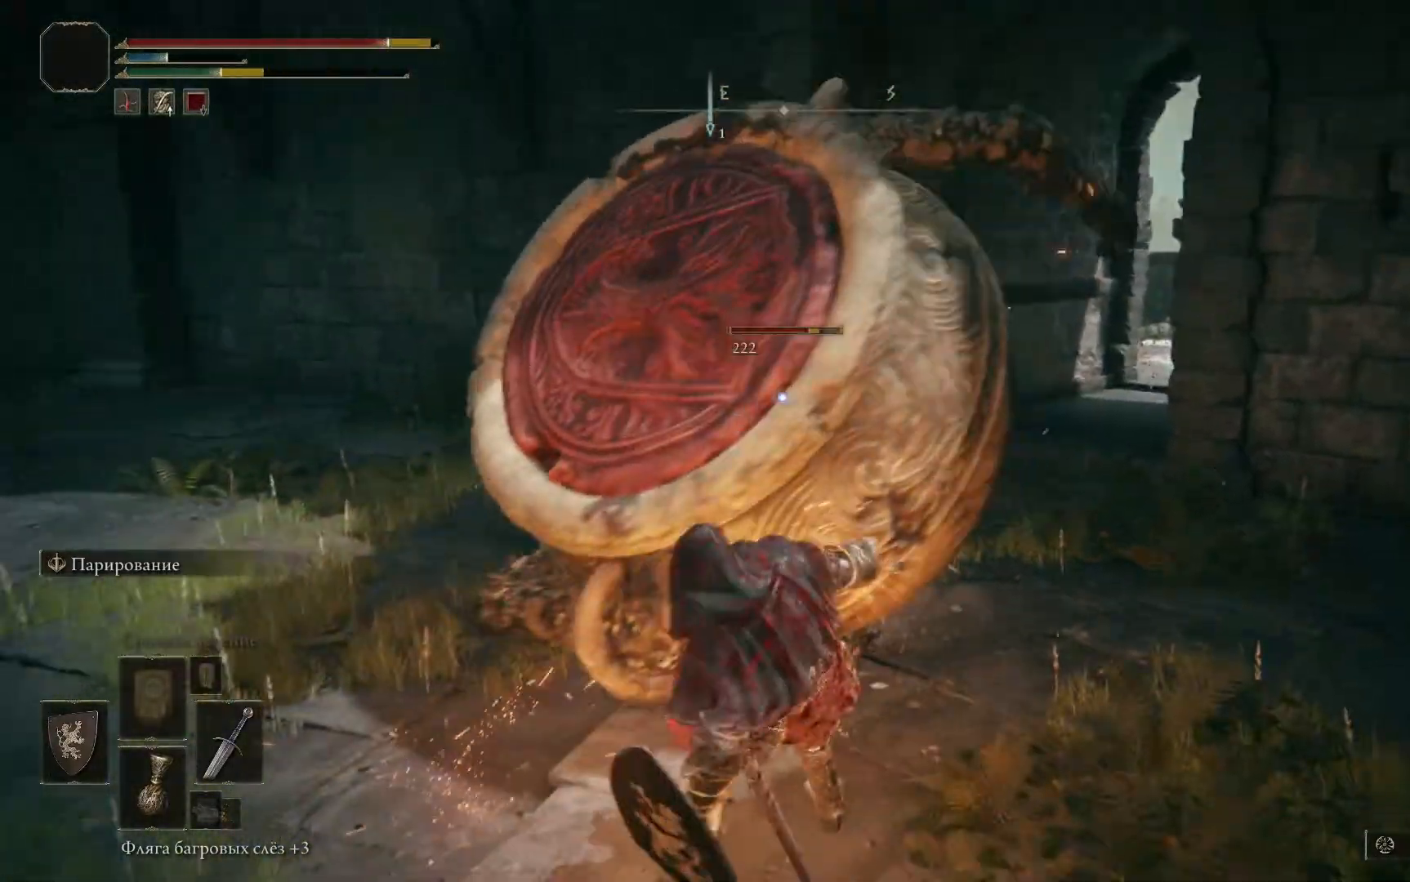
{"dt_ms": 501, "buttons": ["R1"], "left_stick": "up-left", "right_stick": "center", "events": [[17, "R1", "up"], [83, "R1", "down"], [150, "R1", "up"], [200, "R1", "down"], [284, "R1", "up"], [350, "R1", "down"], [400, "R1", "up"], [467, "R1", "down"]]}
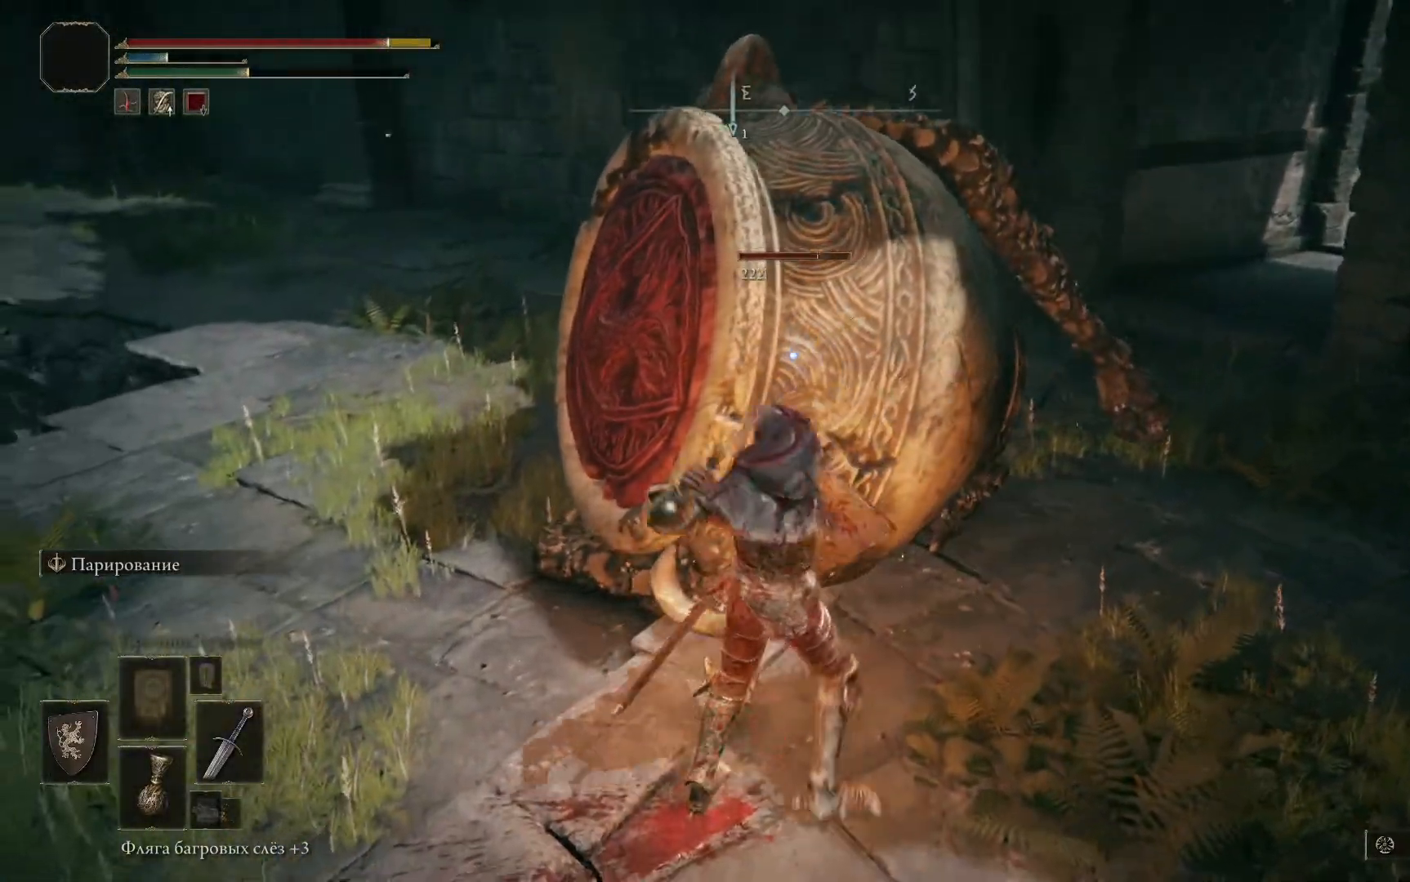
{"dt_ms": 500, "buttons": ["R1"], "left_stick": "up-left", "right_stick": "center", "events": [[33, "R1", "up"], [100, "R1", "down"], [166, "R1", "up"], [216, "R1", "down"], [300, "R1", "up"], [350, "R1", "down"], [433, "R1", "up"], [483, "R1", "down"]]}
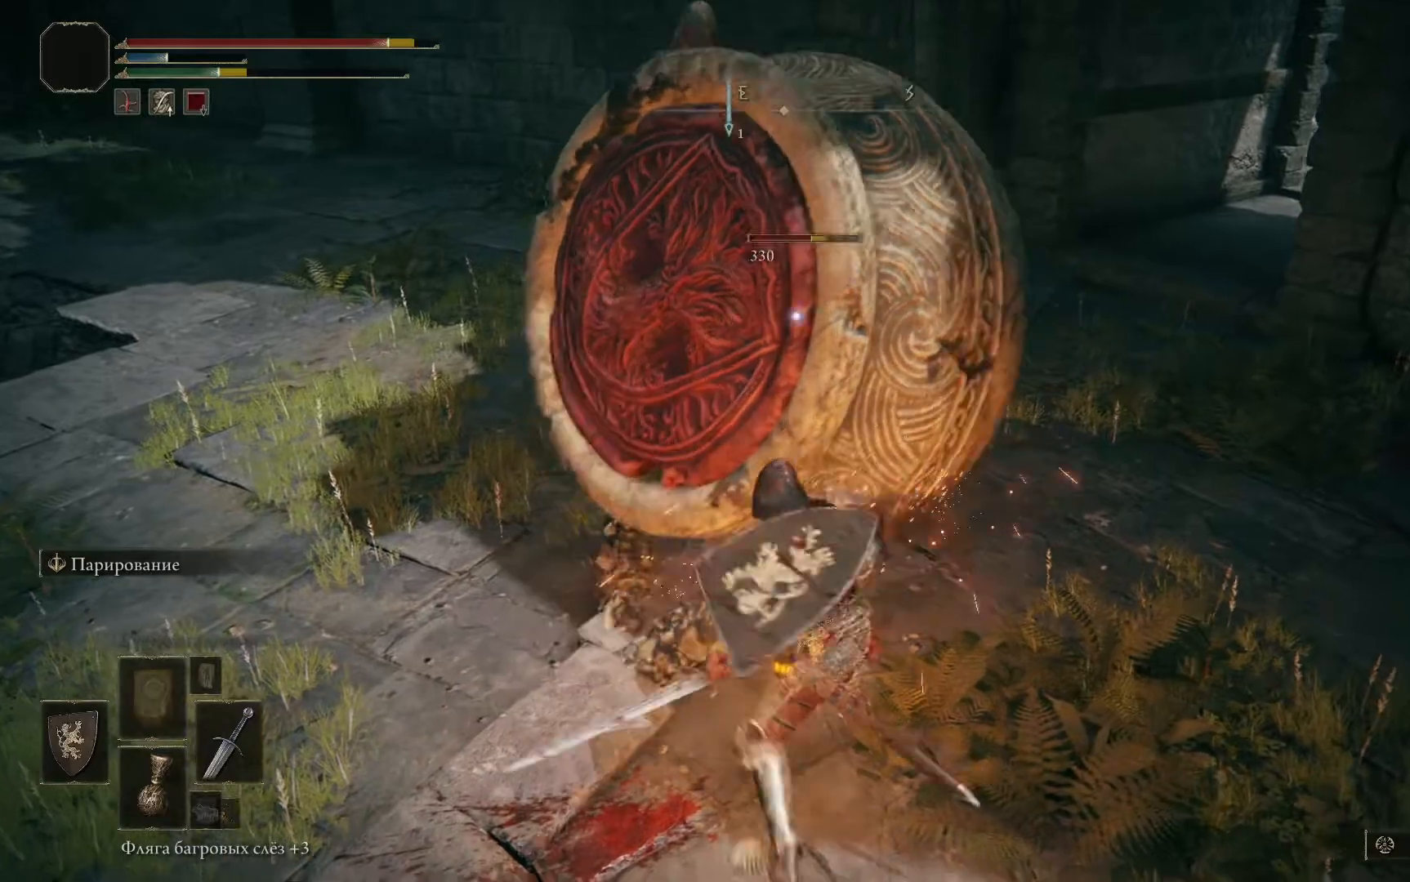
{"dt_ms": 501, "buttons": [], "left_stick": "up-left", "right_stick": "center", "events": [[67, "R1", "up"], [100, "R1", "down"], [184, "R1", "up"], [267, "R1", "down"], [334, "R1", "up"], [367, "R1", "down"], [450, "R1", "up"]]}
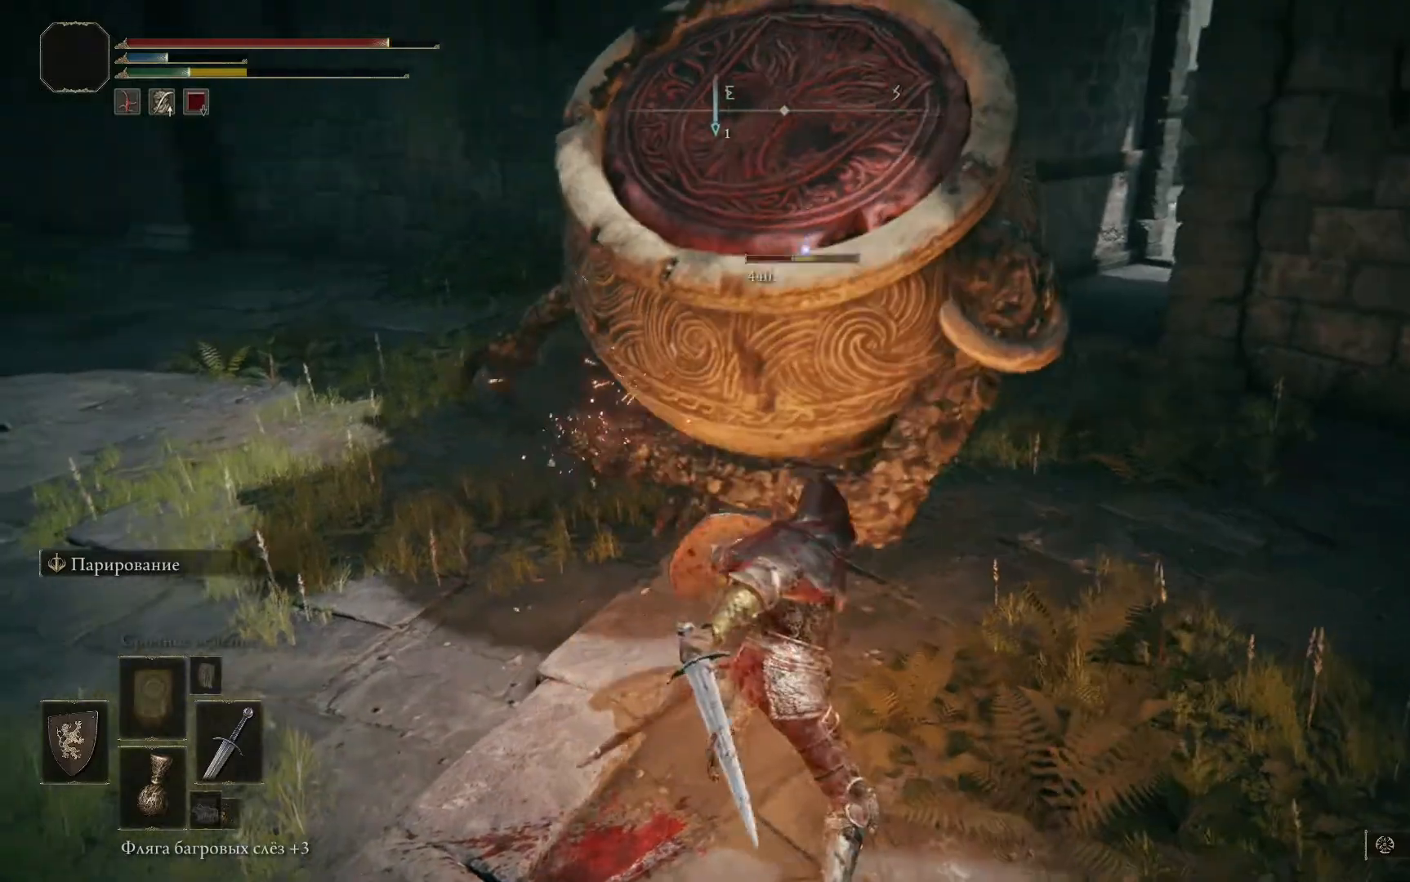
{"dt_ms": 500, "buttons": ["R1"], "left_stick": "up-left", "right_stick": "center", "events": [[16, "R1", "down"], [66, "R1", "up"], [133, "R1", "down"], [200, "R1", "up"], [250, "R1", "down"], [317, "R1", "up"], [367, "R1", "down"], [450, "R1", "up"], [500, "R1", "down"]]}
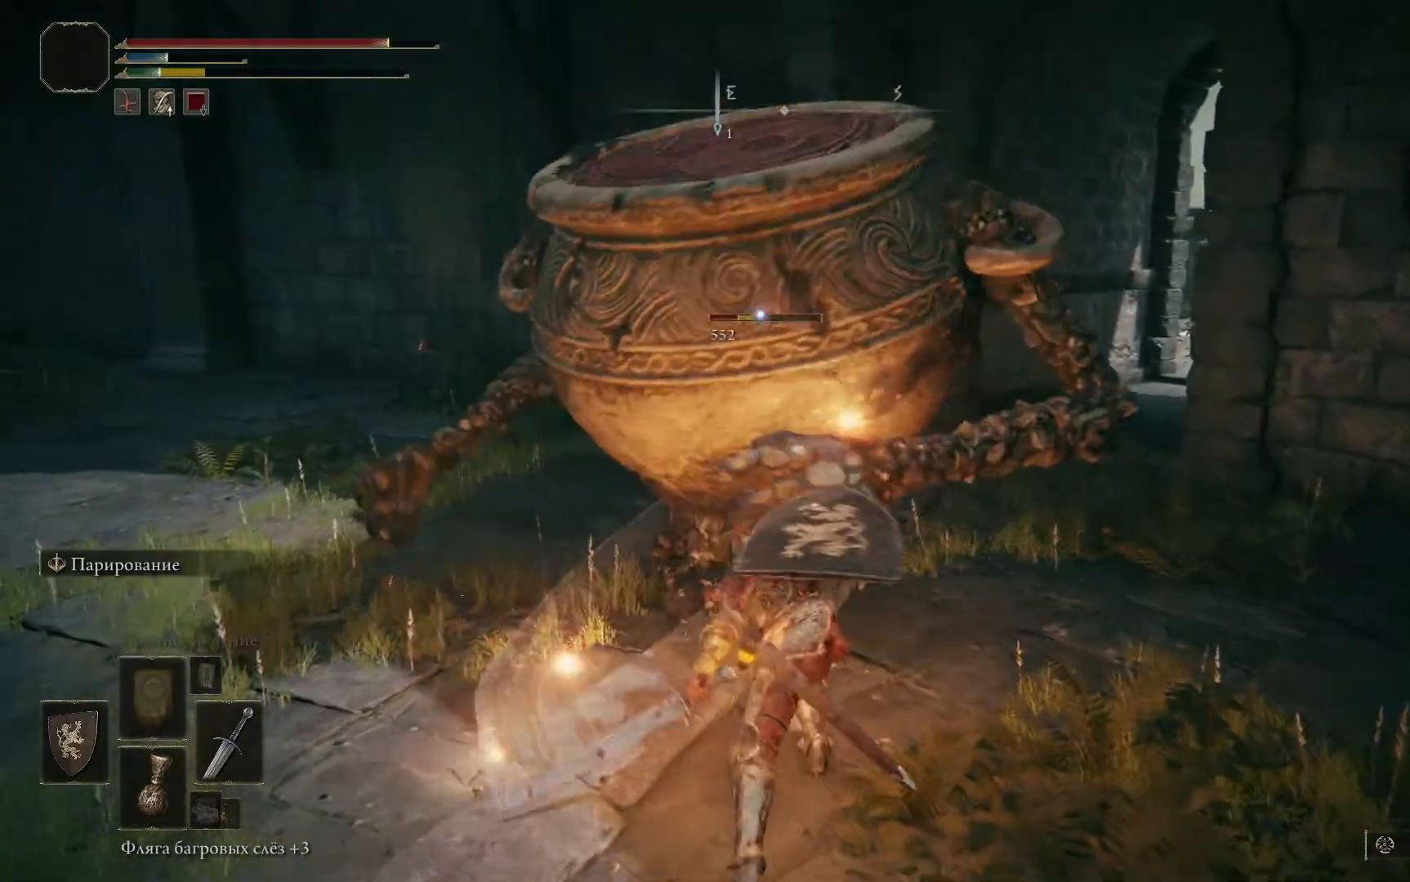
{"dt_ms": 501, "buttons": ["R1"], "left_stick": "up-left", "right_stick": "center", "events": [[67, "R1", "up"], [117, "R1", "down"], [200, "R1", "up"], [250, "R1", "down"], [334, "R1", "up"], [367, "R1", "down"], [450, "R1", "up"], [501, "R1", "down"]]}
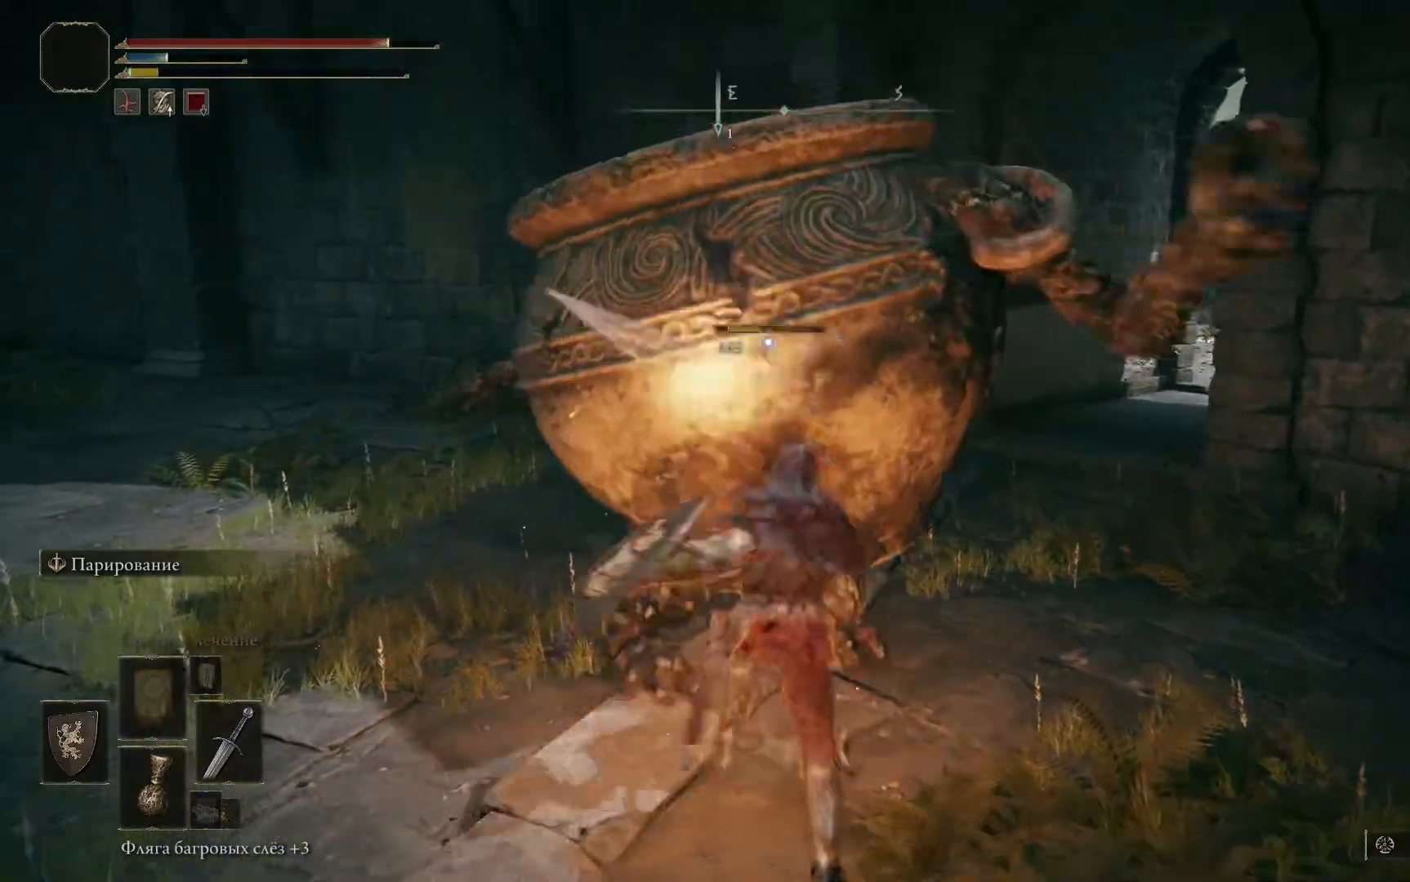
{"dt_ms": 500, "buttons": [], "left_stick": "up-left", "right_stick": "center", "events": [[83, "R1", "up"], [133, "R1", "down"], [216, "R1", "up"], [266, "R1", "down"], [350, "R1", "up"], [400, "R1", "down"], [467, "R1", "up"]]}
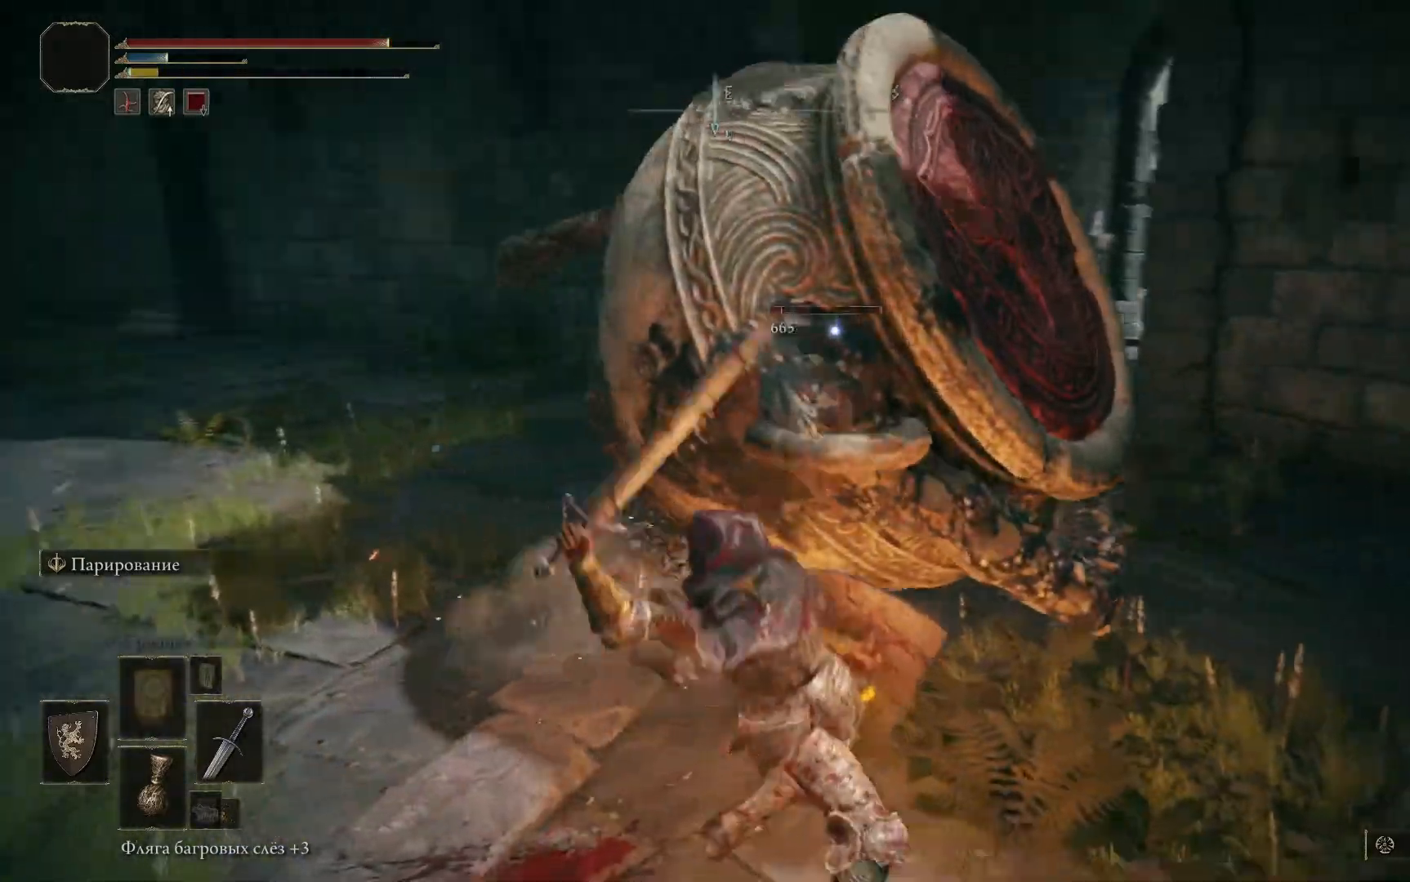
{"dt_ms": 501, "buttons": [], "left_stick": "up-left", "right_stick": "center", "events": [[33, "R1", "down"], [100, "R1", "up"], [167, "R1", "down"], [217, "R1", "up"], [267, "R1", "down"], [484, "R1", "up"]]}
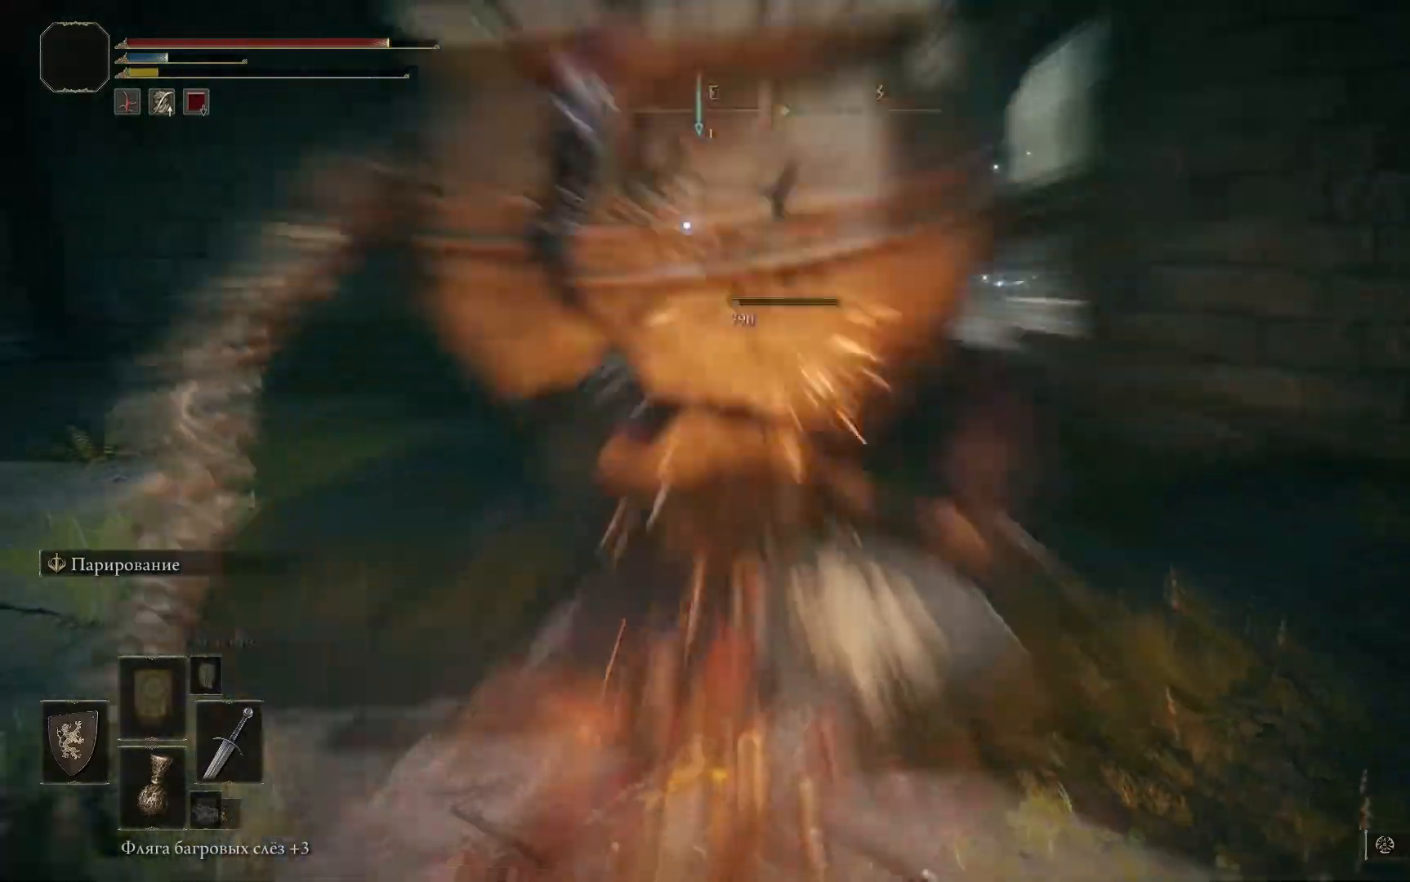
{"dt_ms": 500, "buttons": [], "left_stick": "up-left", "right_stick": "center", "events": [[16, "R1", "down"], [100, "R1", "up"], [166, "R1", "down"], [233, "R1", "up"], [300, "R1", "down"], [350, "R1", "up"]]}
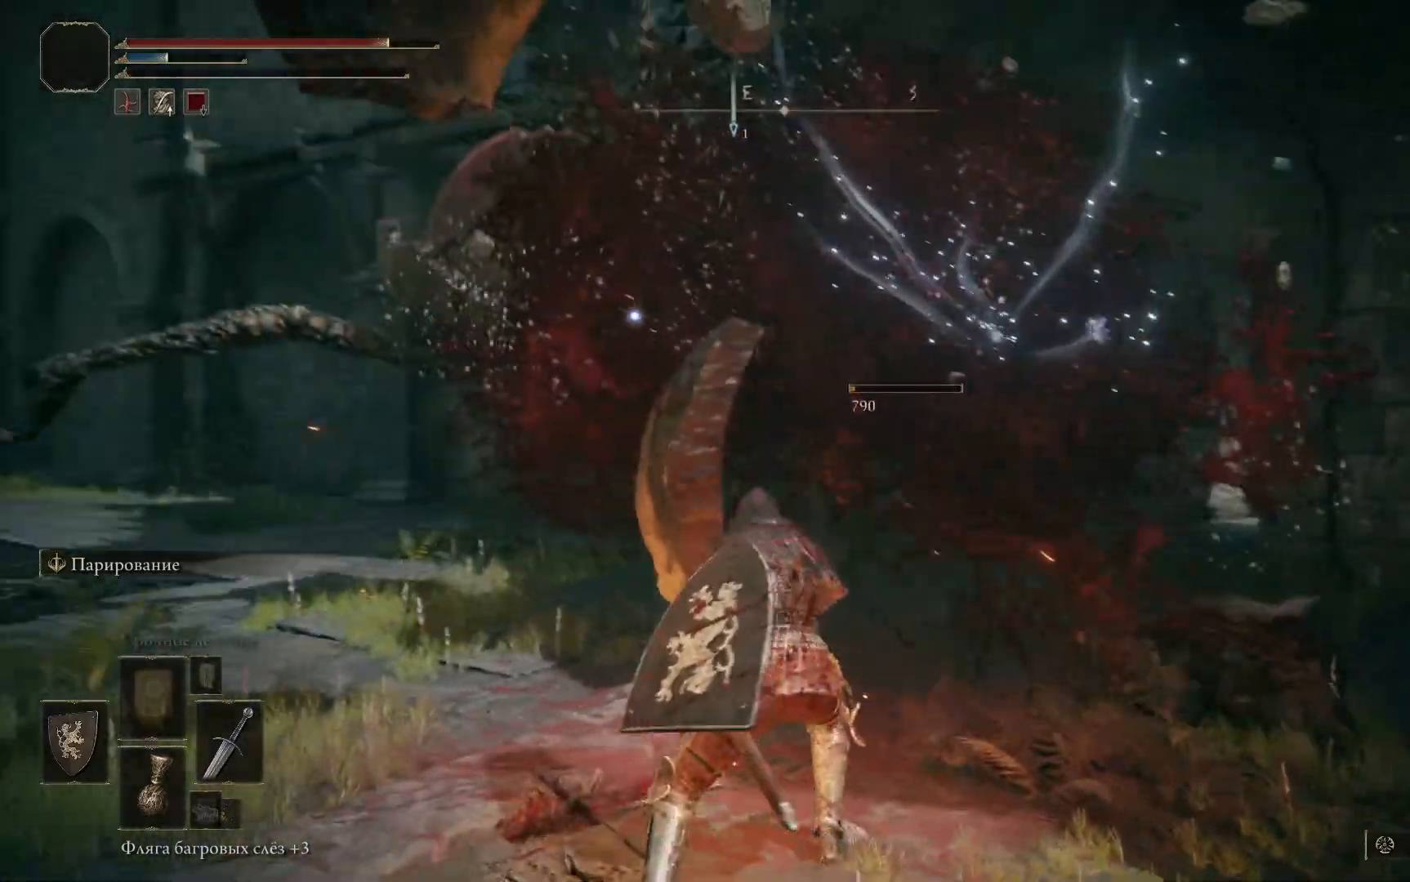
{"dt_ms": 501, "buttons": [], "left_stick": "down-right", "right_stick": "center", "events": [[100, "left_stick", "center"], [100, "right_stick", "down-left"], [350, "left_stick", "down-right"], [350, "right_stick", "center"]]}
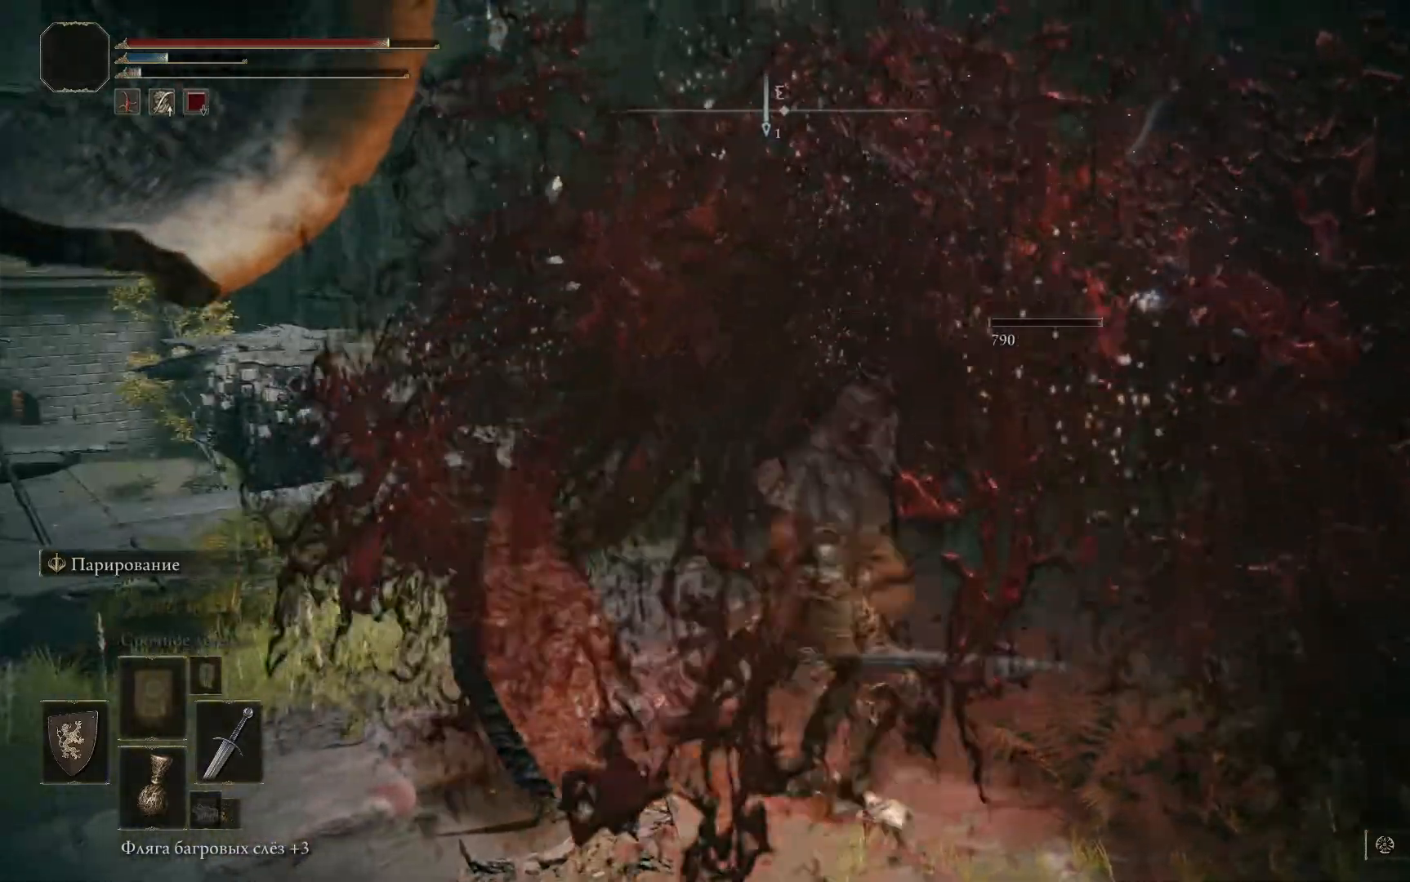
{"dt_ms": 500, "buttons": [], "left_stick": "center", "right_stick": "center", "events": [[200, "left_stick", "center"]]}